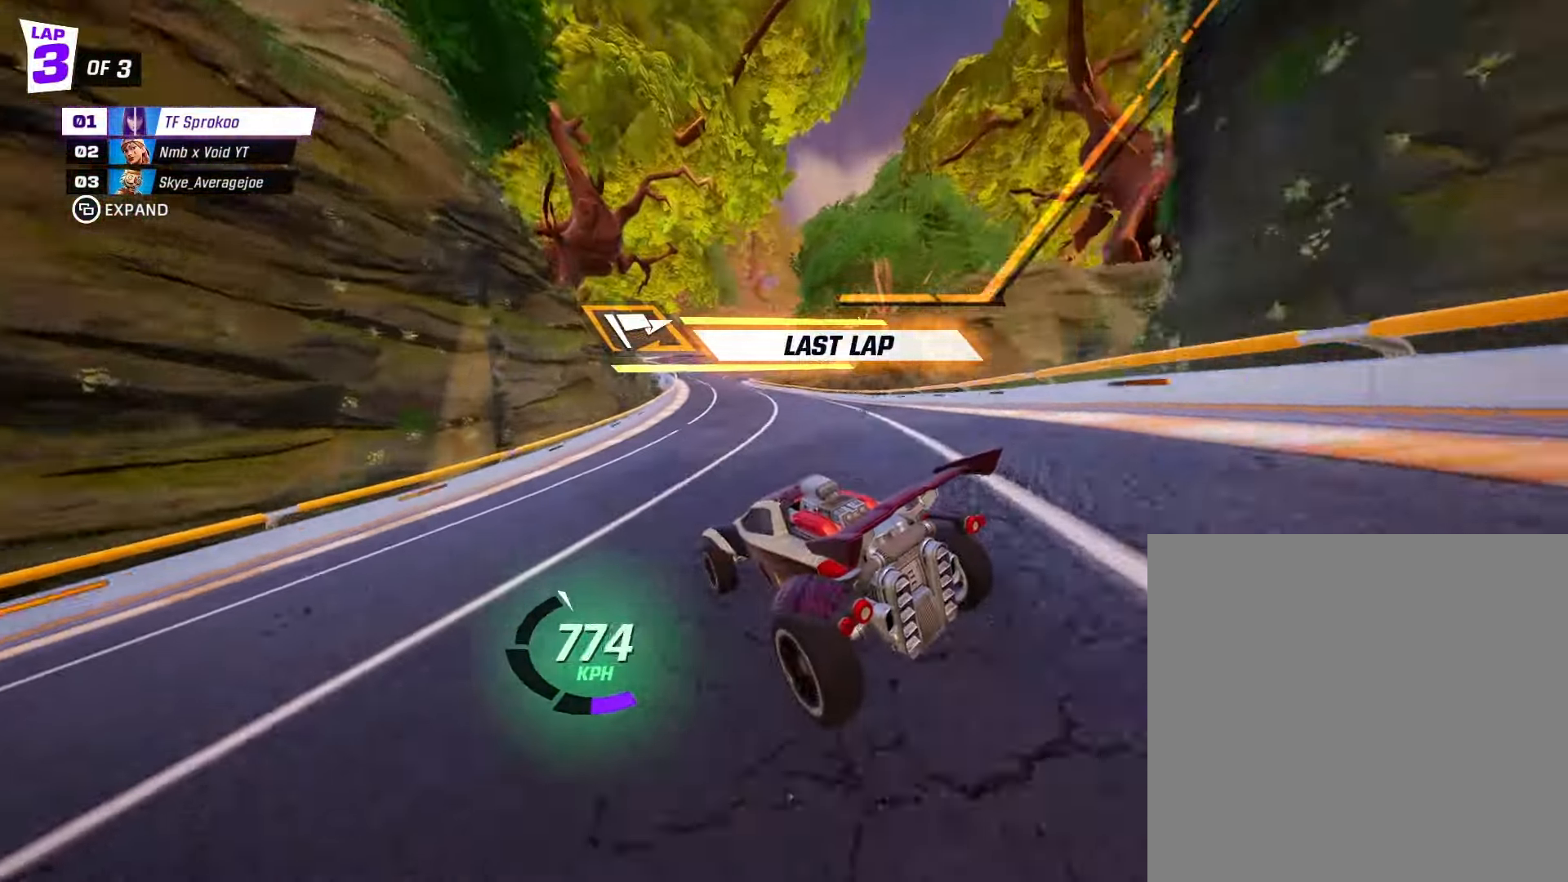
Gameplay with a controller (Xbox layout); each line is a JSON object with the inputs held at the frame after it. "events" lists button and stick changes between this image and that frame as [ms after this image, input, new state], when the widget could be followed in between. Not read: right_stick.
{"buttons": ["X", "R2"], "left_stick": "left", "events": [[167, "left_stick", "left"], [400, "left_stick", "center"], [467, "left_stick", "left"]]}
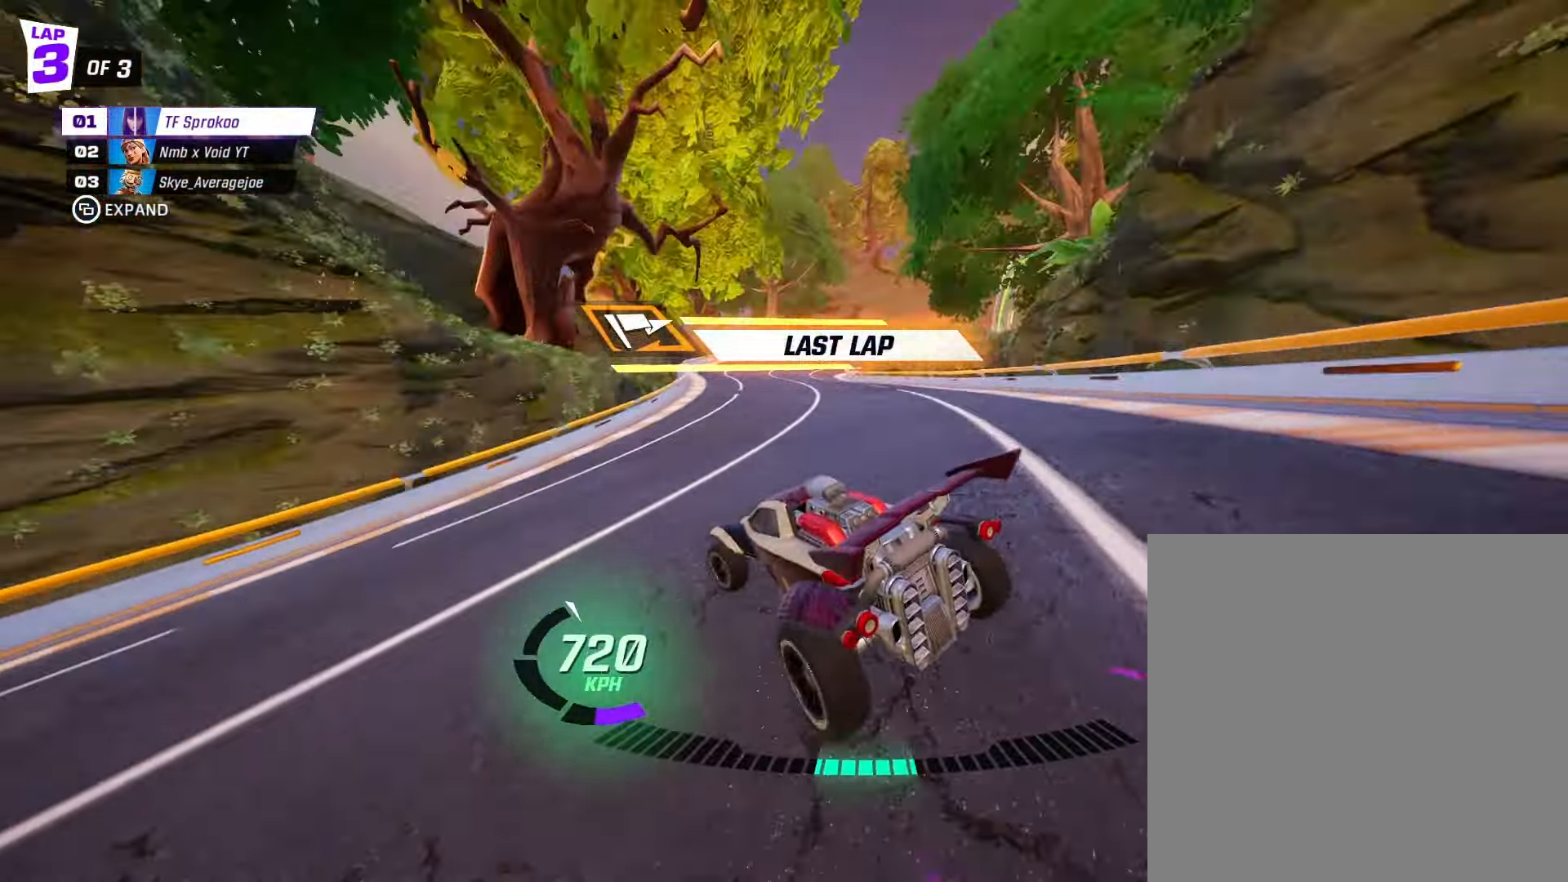
{"buttons": ["X", "R2"], "left_stick": "center", "events": [[167, "left_stick", "center"], [233, "left_stick", "left"], [433, "left_stick", "center"]]}
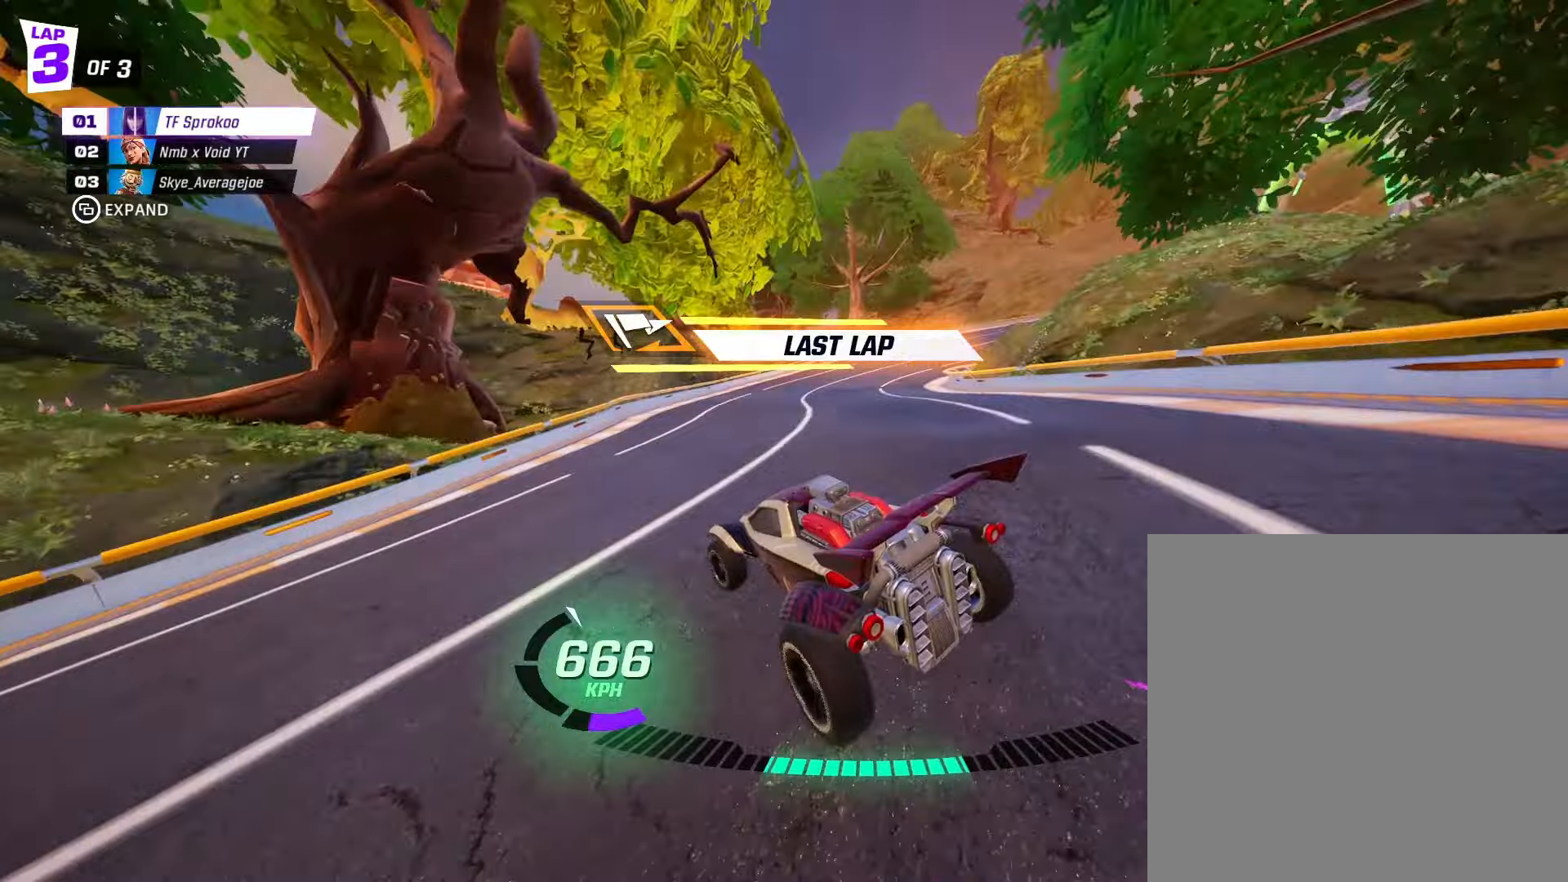
{"buttons": ["R2"], "left_stick": "right", "events": [[66, "X", "up"], [133, "left_stick", "right"], [166, "X", "down"], [333, "X", "up"]]}
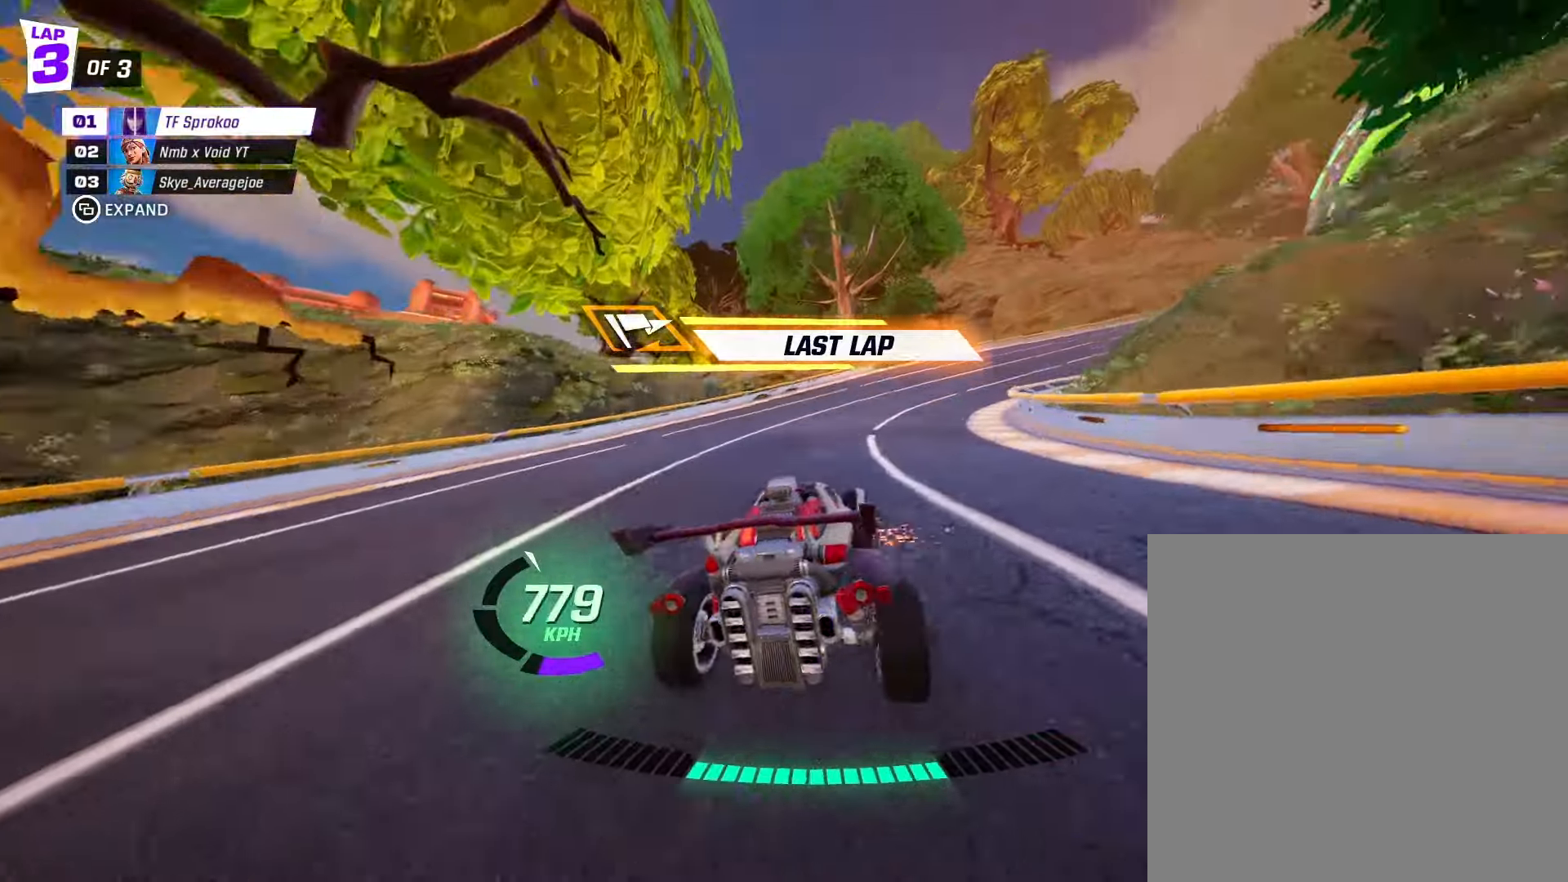
{"buttons": ["X", "R2"], "left_stick": "right", "events": [[33, "X", "down"]]}
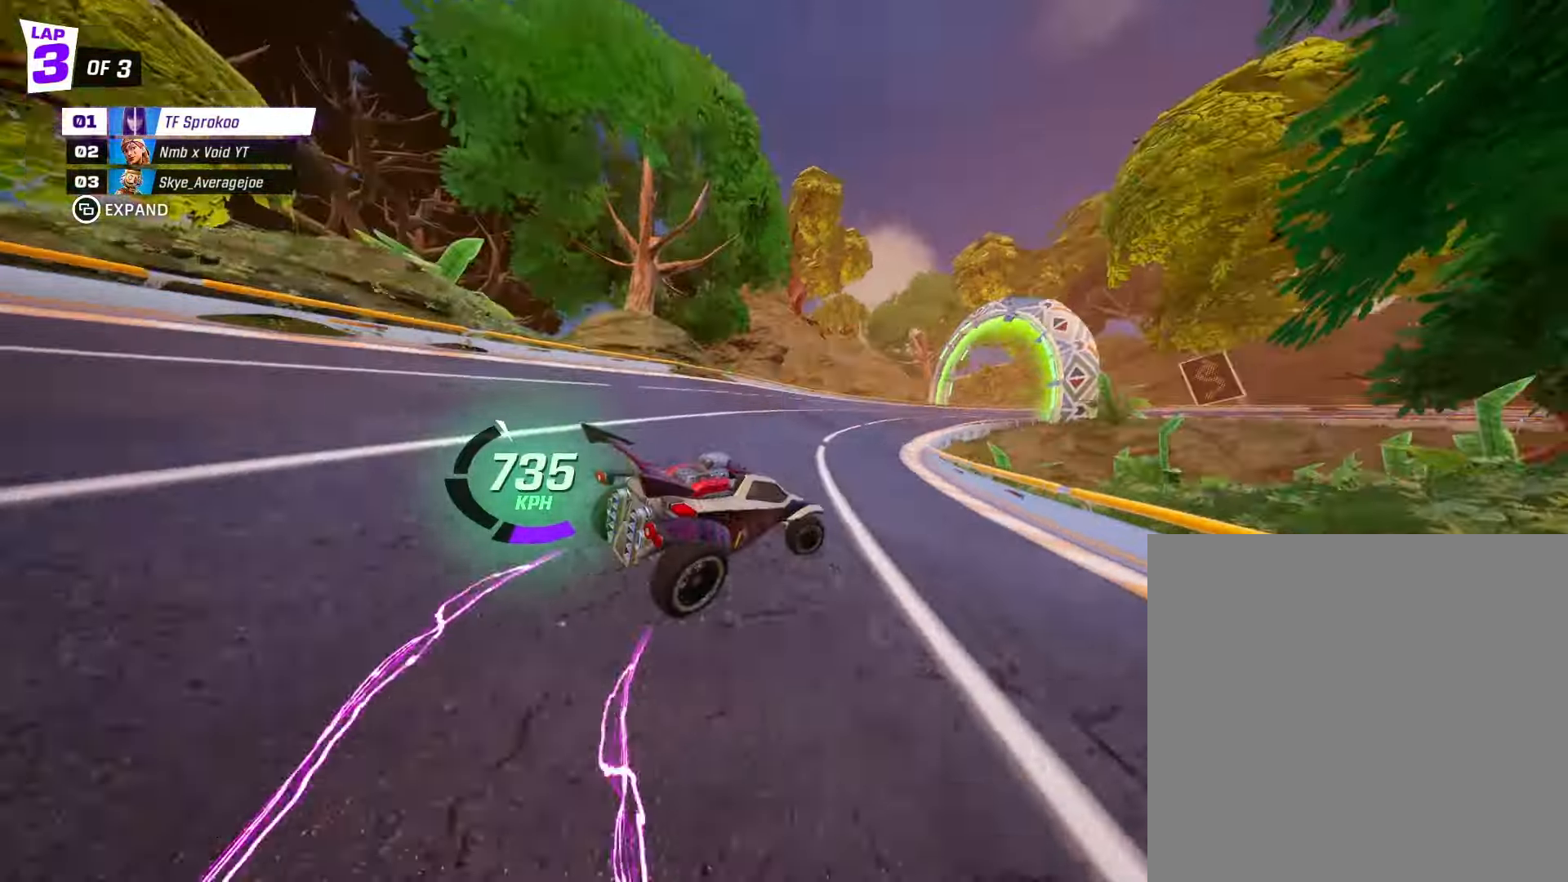
{"buttons": ["X", "R2"], "left_stick": "center", "events": [[33, "left_stick", "center"], [333, "left_stick", "right"], [433, "left_stick", "center"]]}
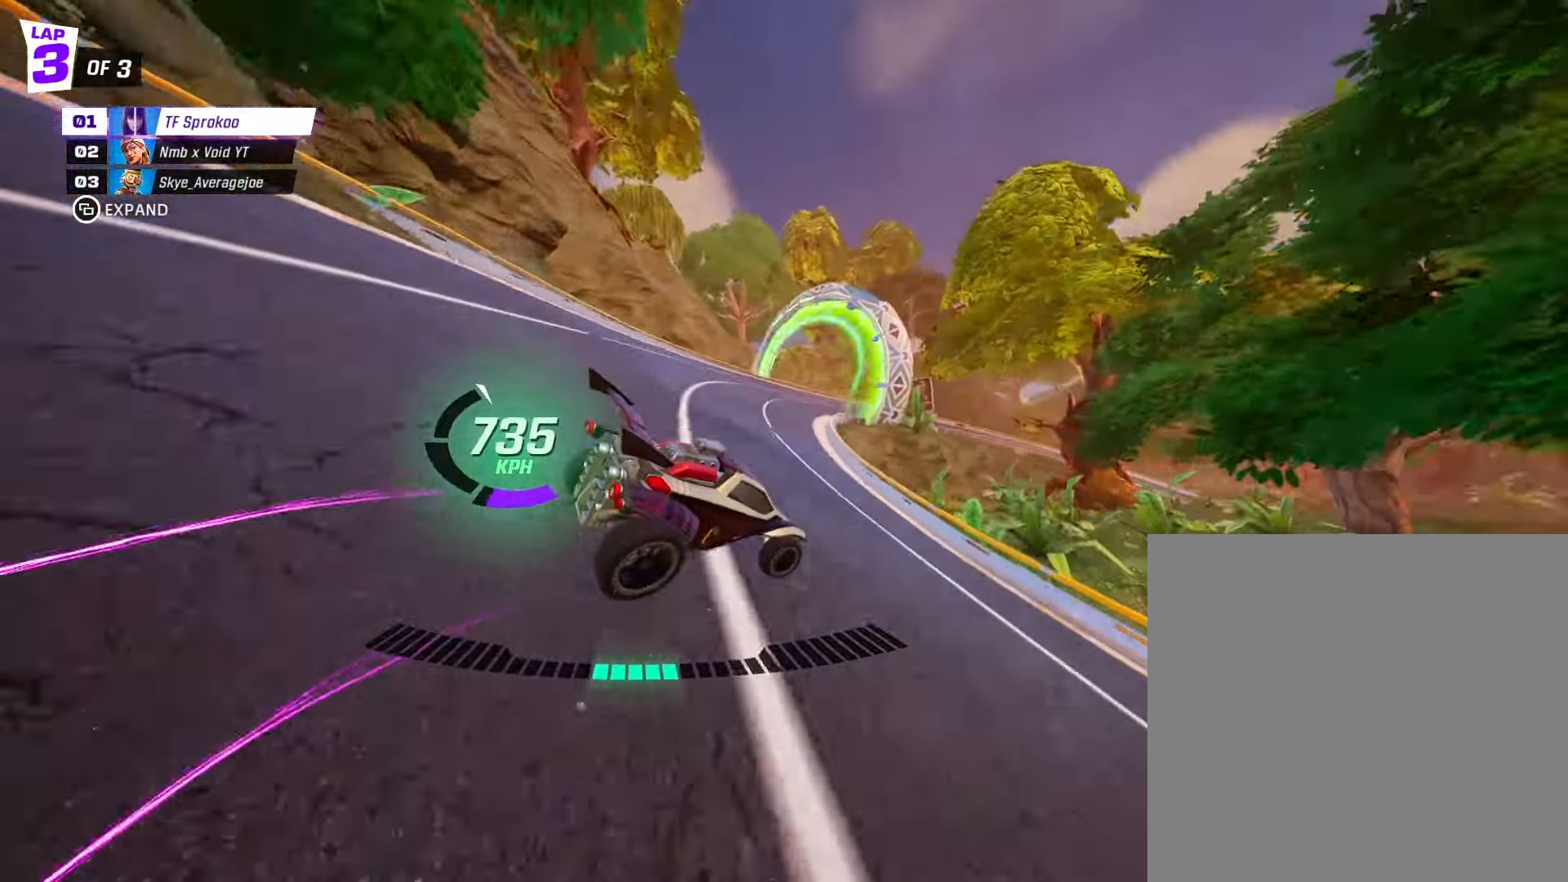
{"buttons": ["X", "R2"], "left_stick": "right", "events": [[100, "left_stick", "right"], [233, "left_stick", "center"], [366, "left_stick", "right"]]}
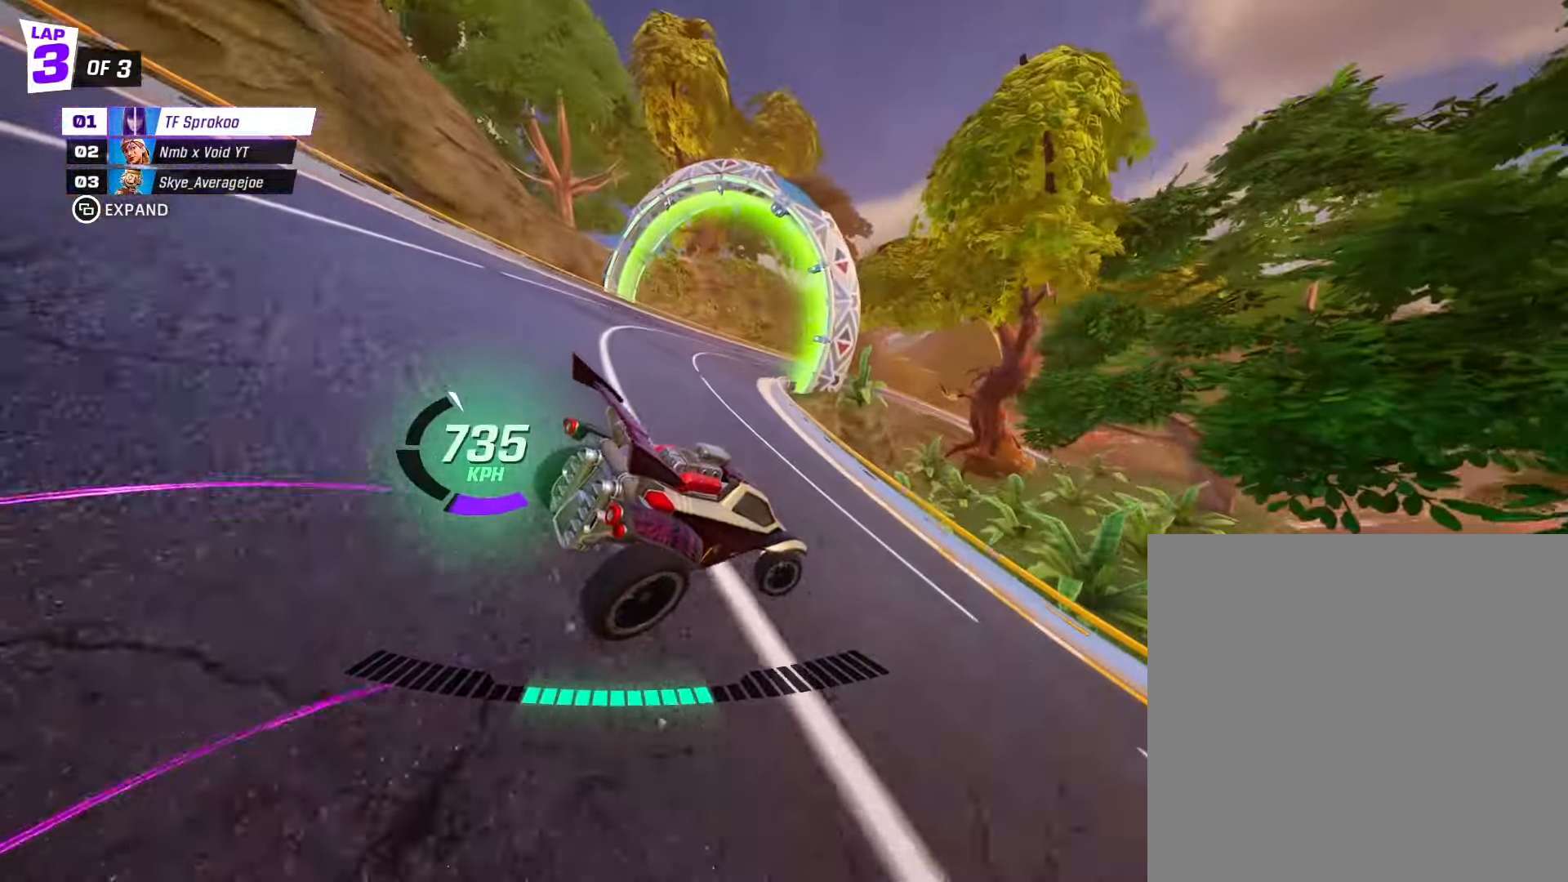
{"buttons": ["R2"], "left_stick": "right", "events": [[33, "left_stick", "center"], [100, "X", "up"], [166, "left_stick", "left"], [233, "X", "down"], [366, "left_stick", "right"], [433, "X", "up"]]}
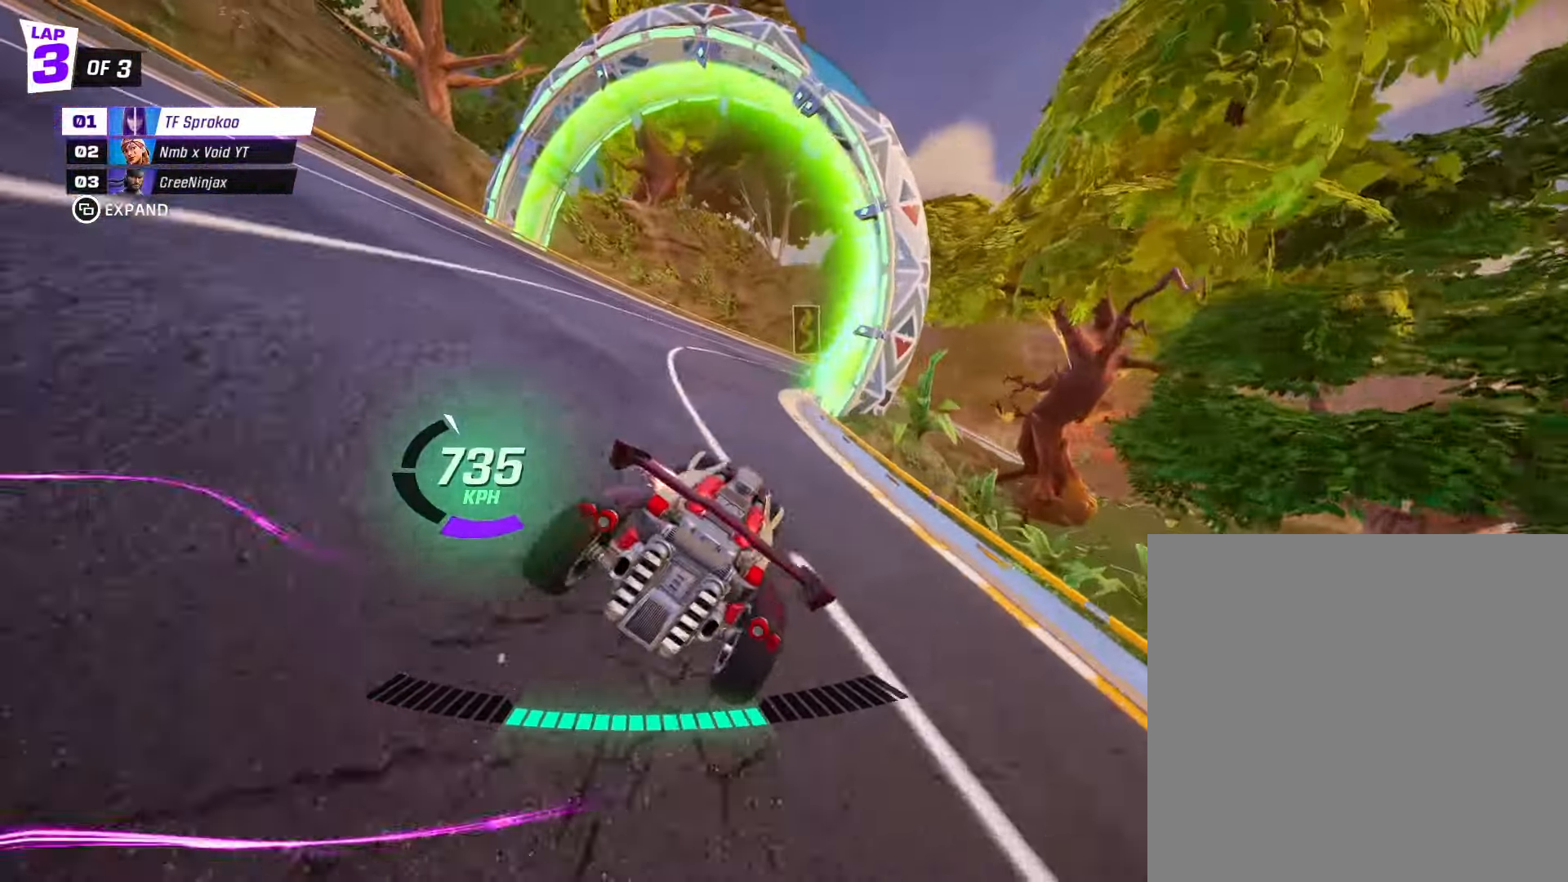
{"buttons": ["X", "R2"], "left_stick": "right", "events": [[66, "X", "down"]]}
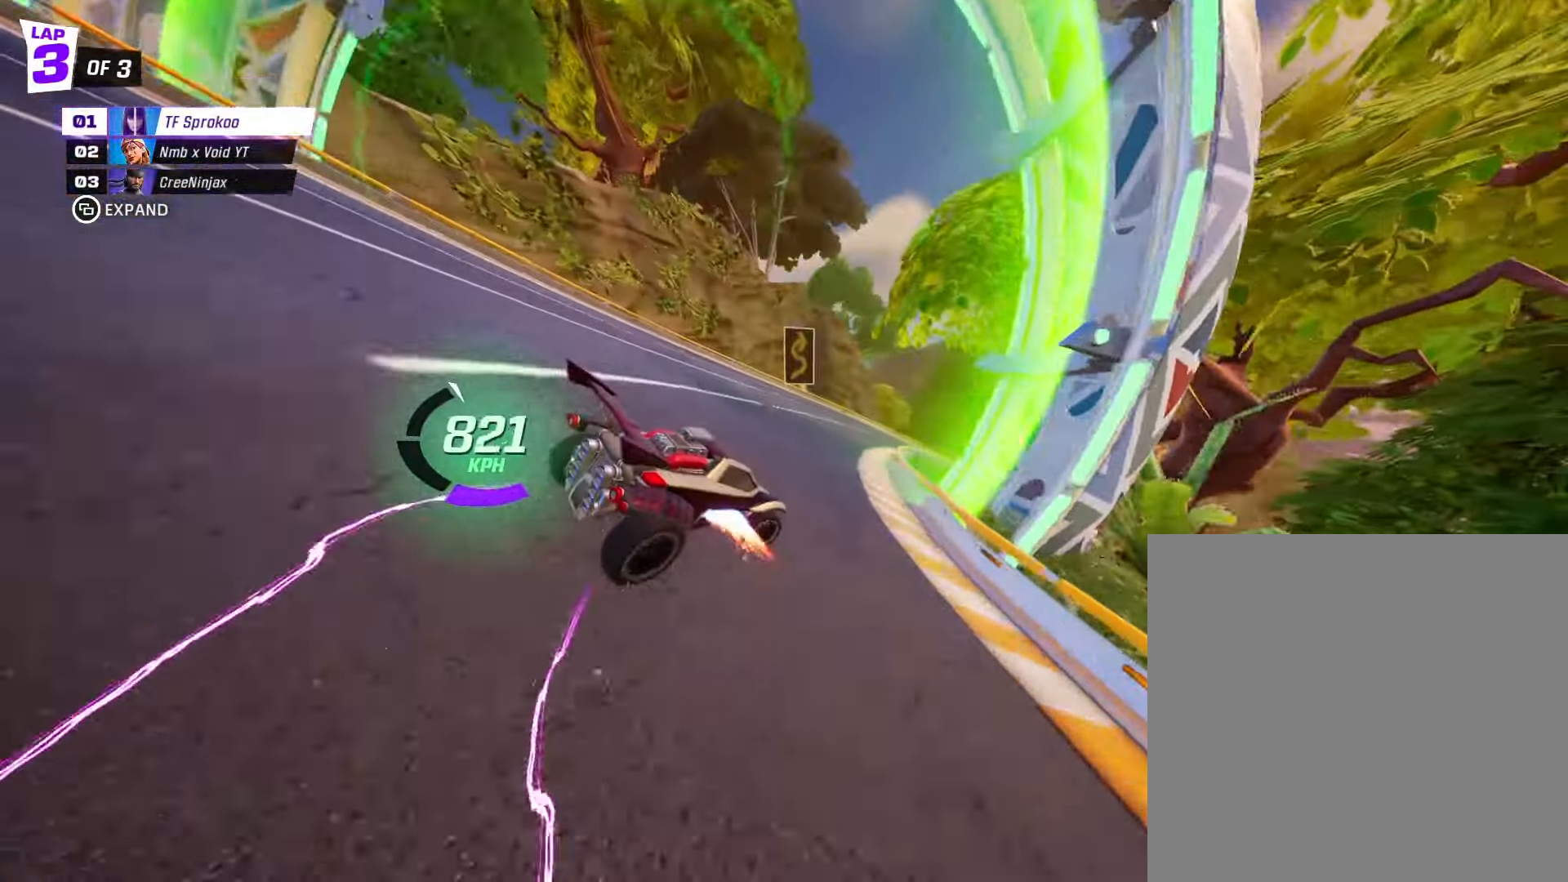
{"buttons": ["X", "R2"], "left_stick": "center", "events": [[333, "left_stick", "center"]]}
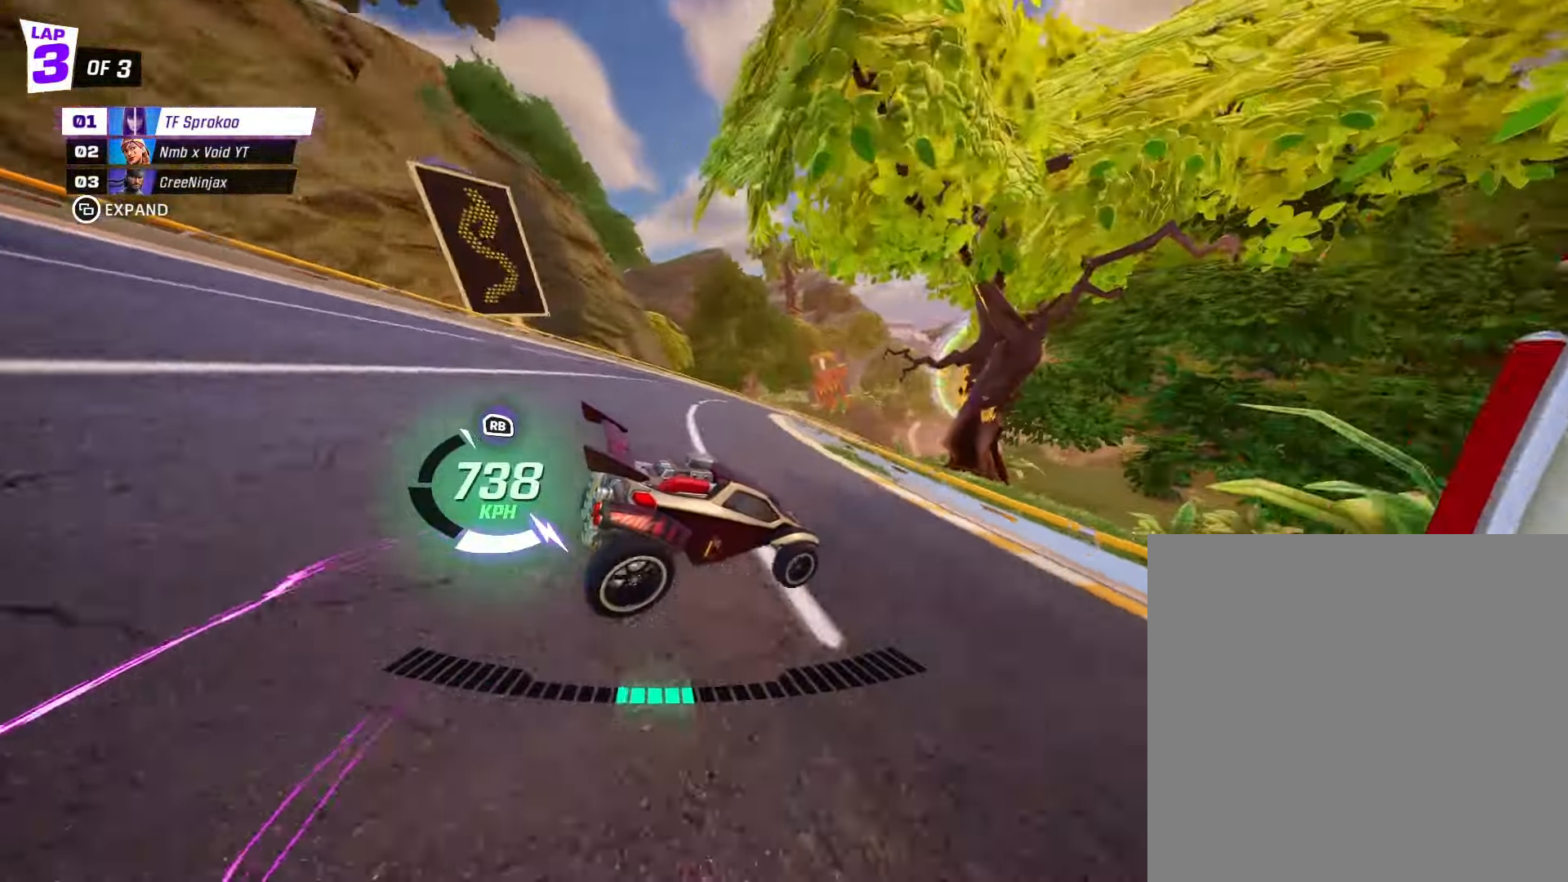
{"buttons": ["X", "R2"], "left_stick": "center", "events": [[366, "left_stick", "right"], [500, "left_stick", "center"]]}
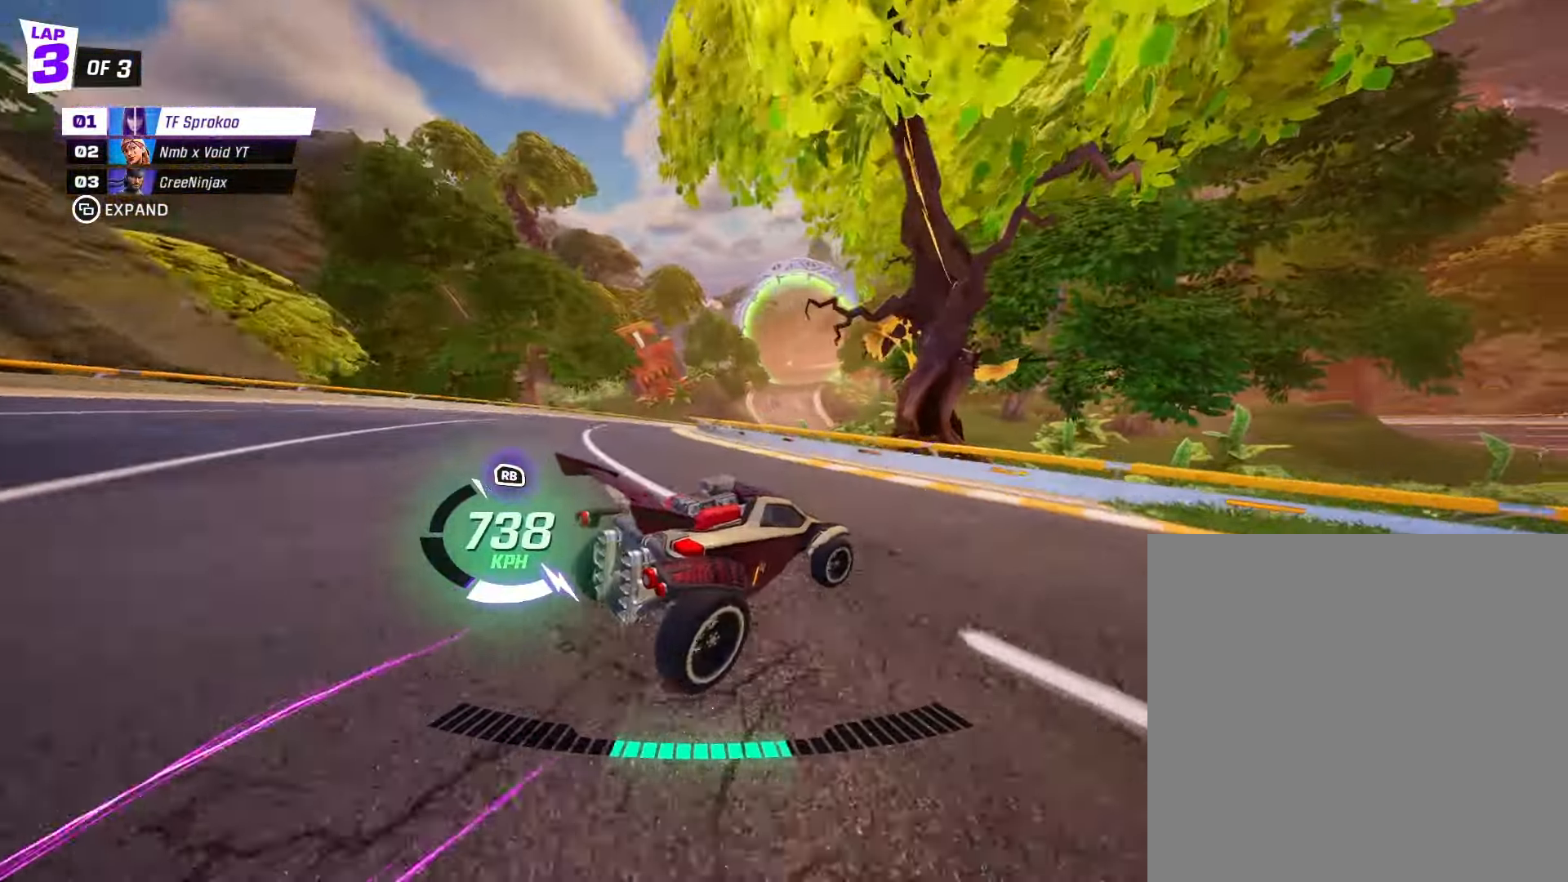
{"buttons": ["X", "R2"], "left_stick": "right", "events": [[266, "left_stick", "right"]]}
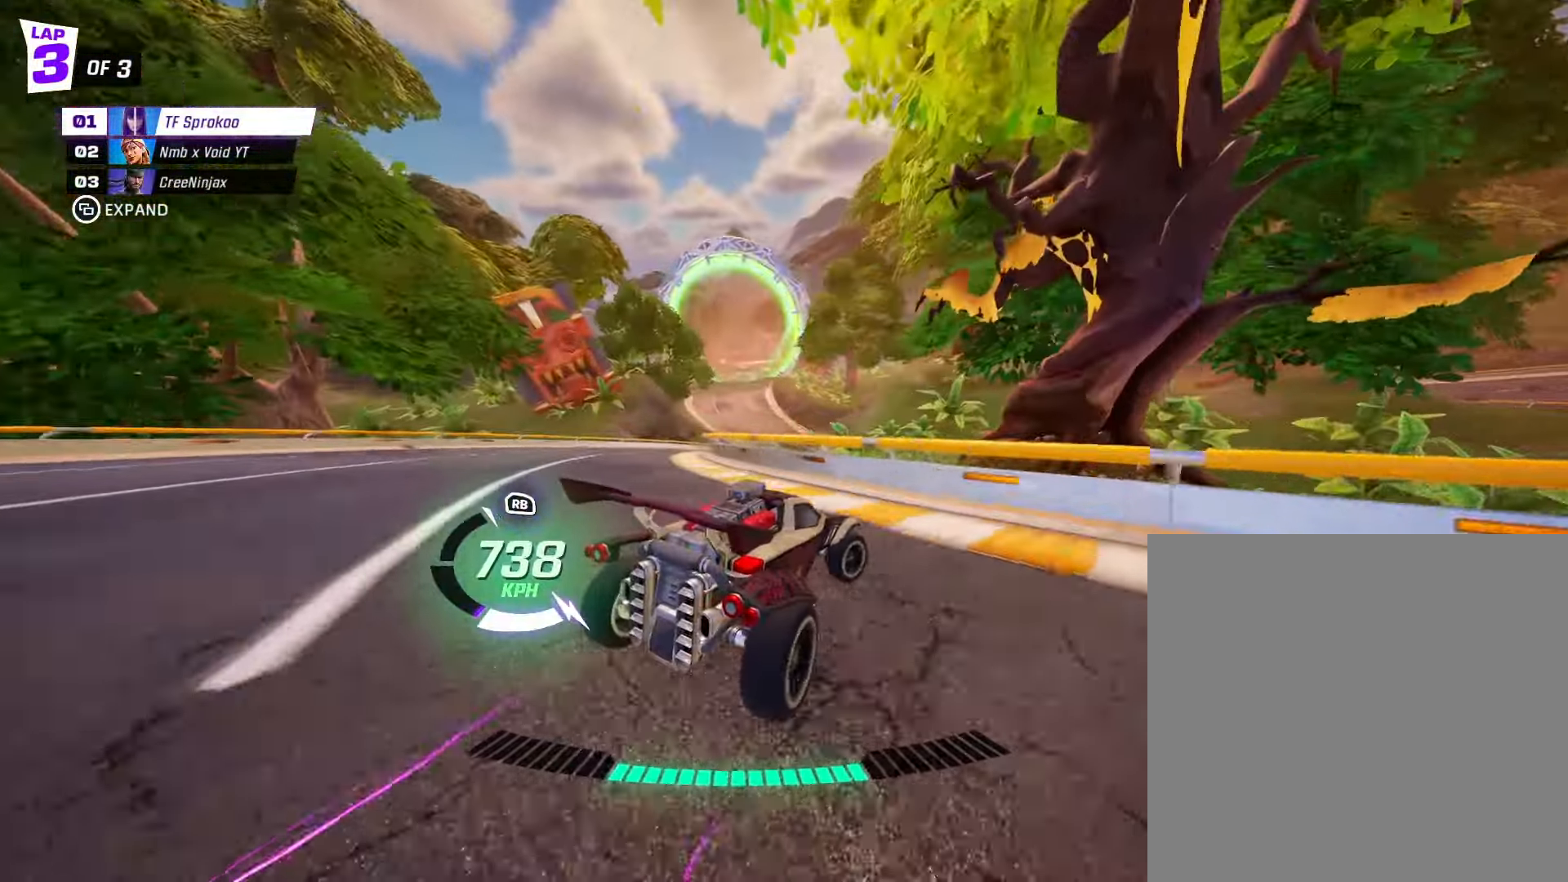
{"buttons": ["X", "R2"], "left_stick": "right", "events": [[200, "left_stick", "center"], [400, "left_stick", "right"]]}
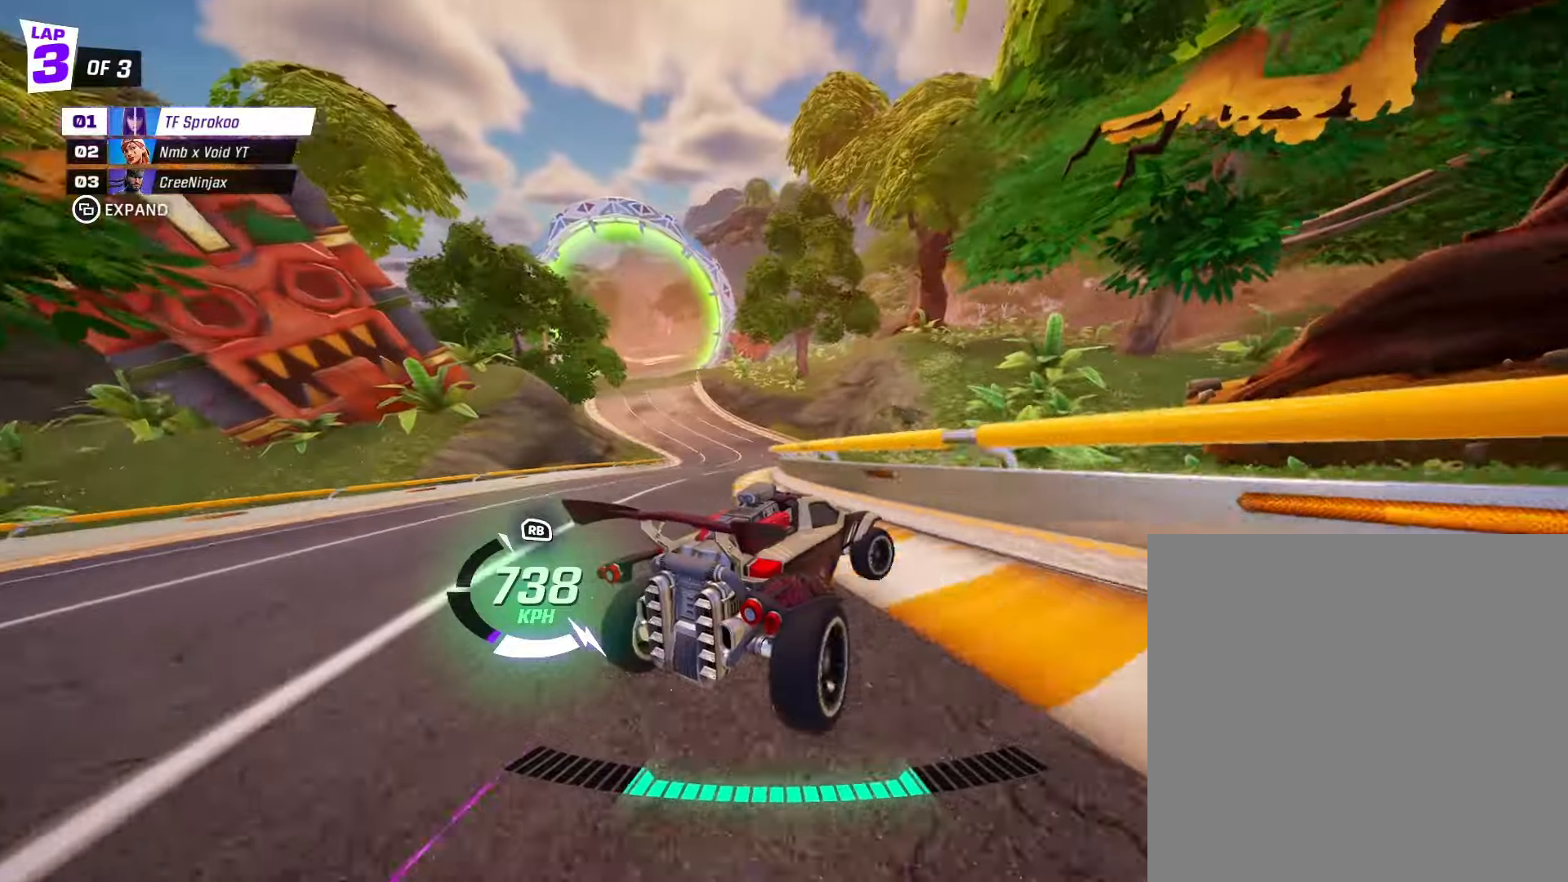
{"buttons": ["X", "R2"], "left_stick": "left", "events": [[167, "left_stick", "center"], [233, "left_stick", "right"], [333, "X", "up"], [367, "left_stick", "center"], [467, "left_stick", "left"], [500, "X", "down"]]}
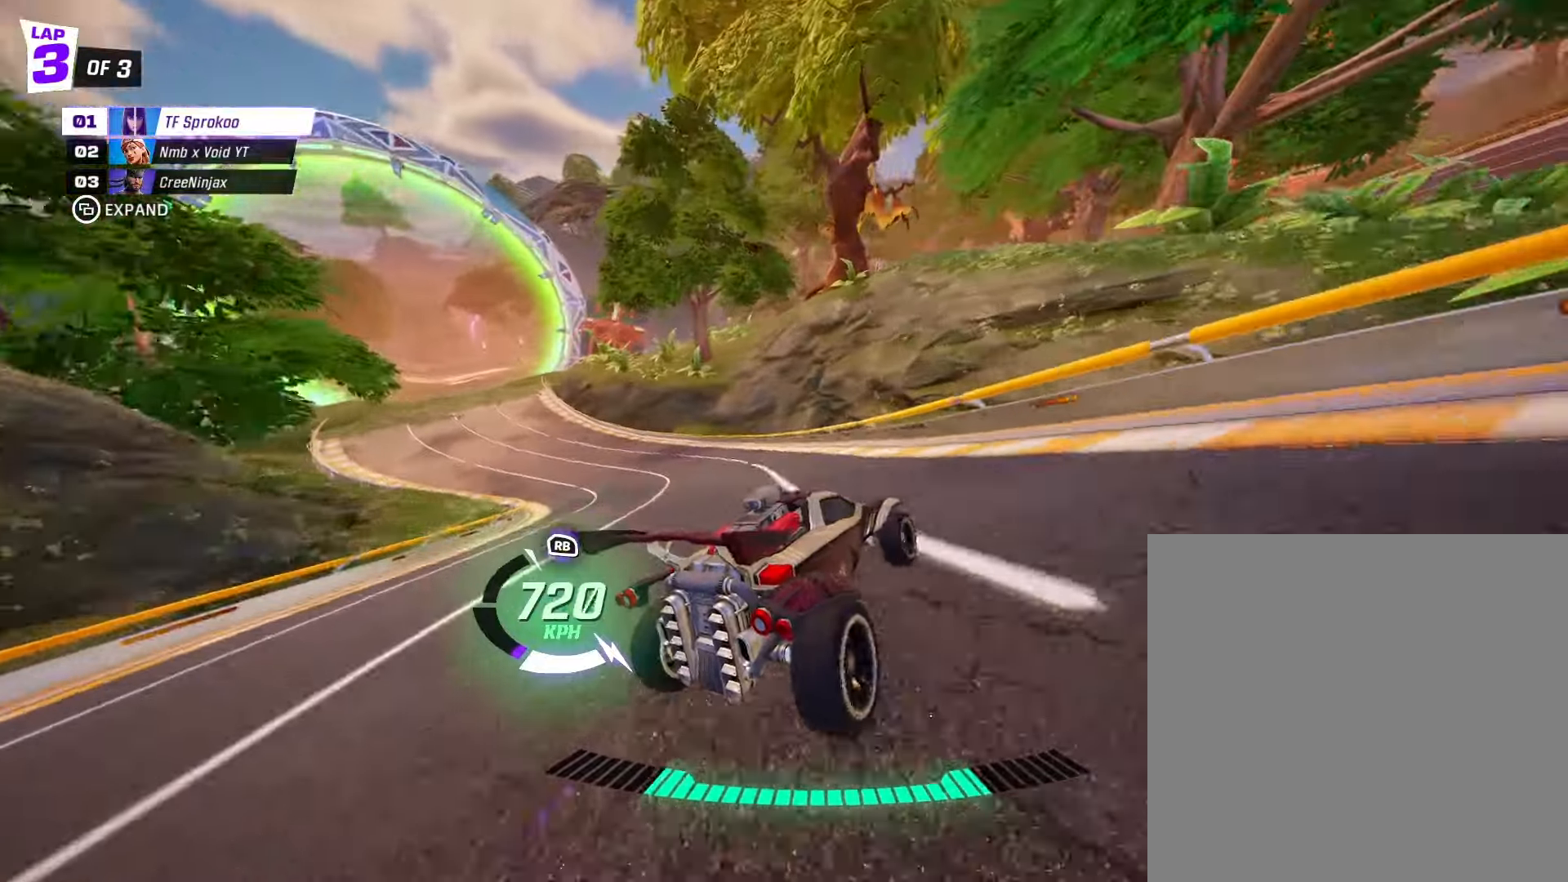
{"buttons": ["X", "R2"], "left_stick": "left", "events": [[133, "X", "up"], [133, "left_stick", "center"], [267, "left_stick", "left"], [367, "X", "down"]]}
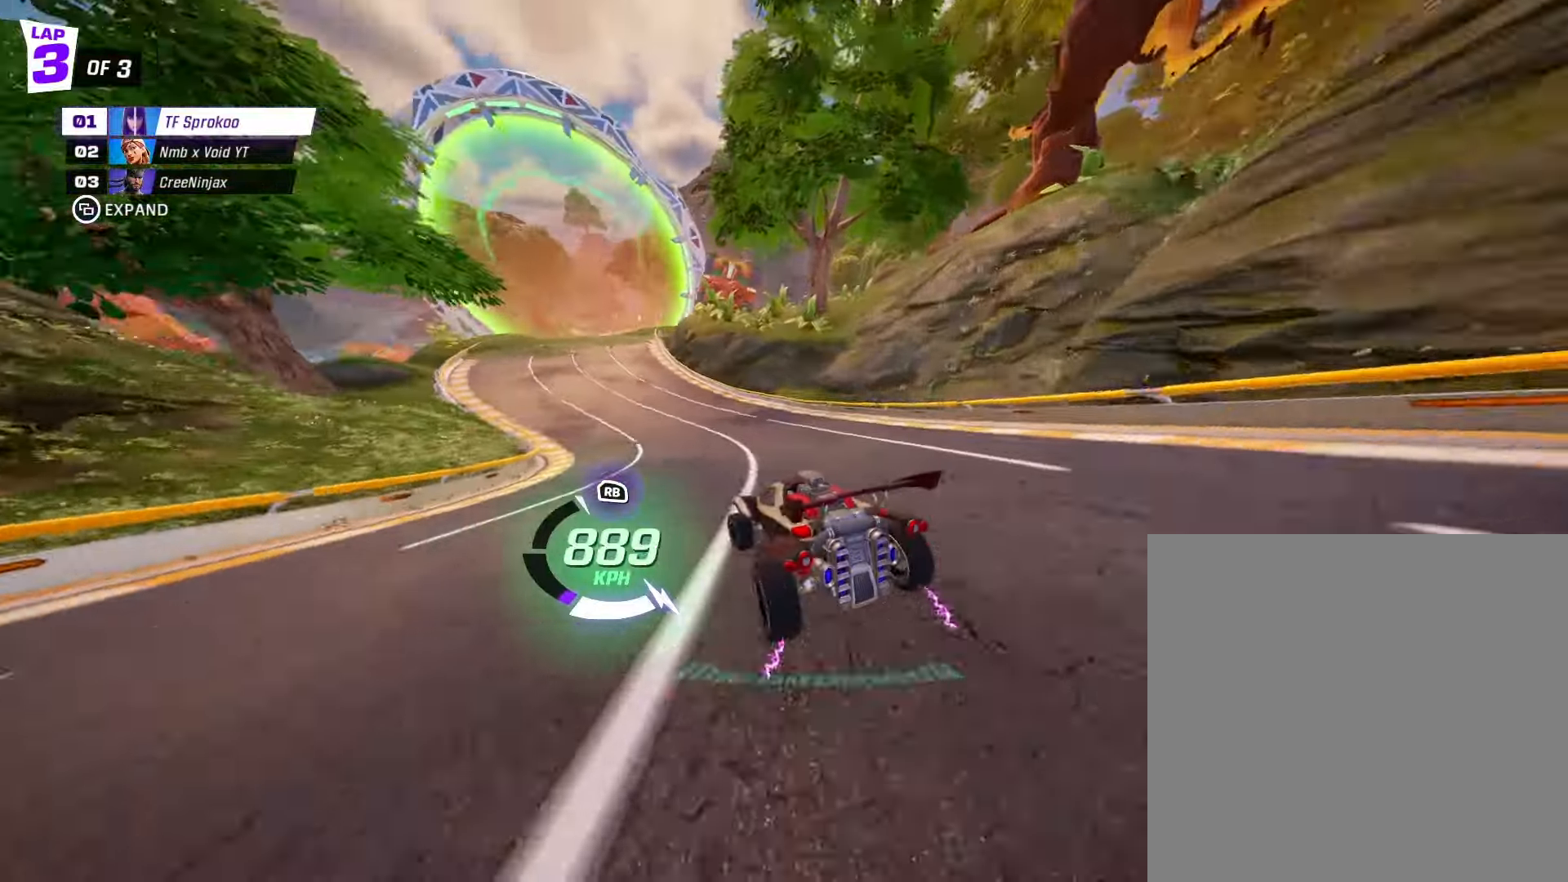
{"buttons": ["R2"], "left_stick": "center", "events": [[167, "left_stick", "center"], [433, "X", "up"]]}
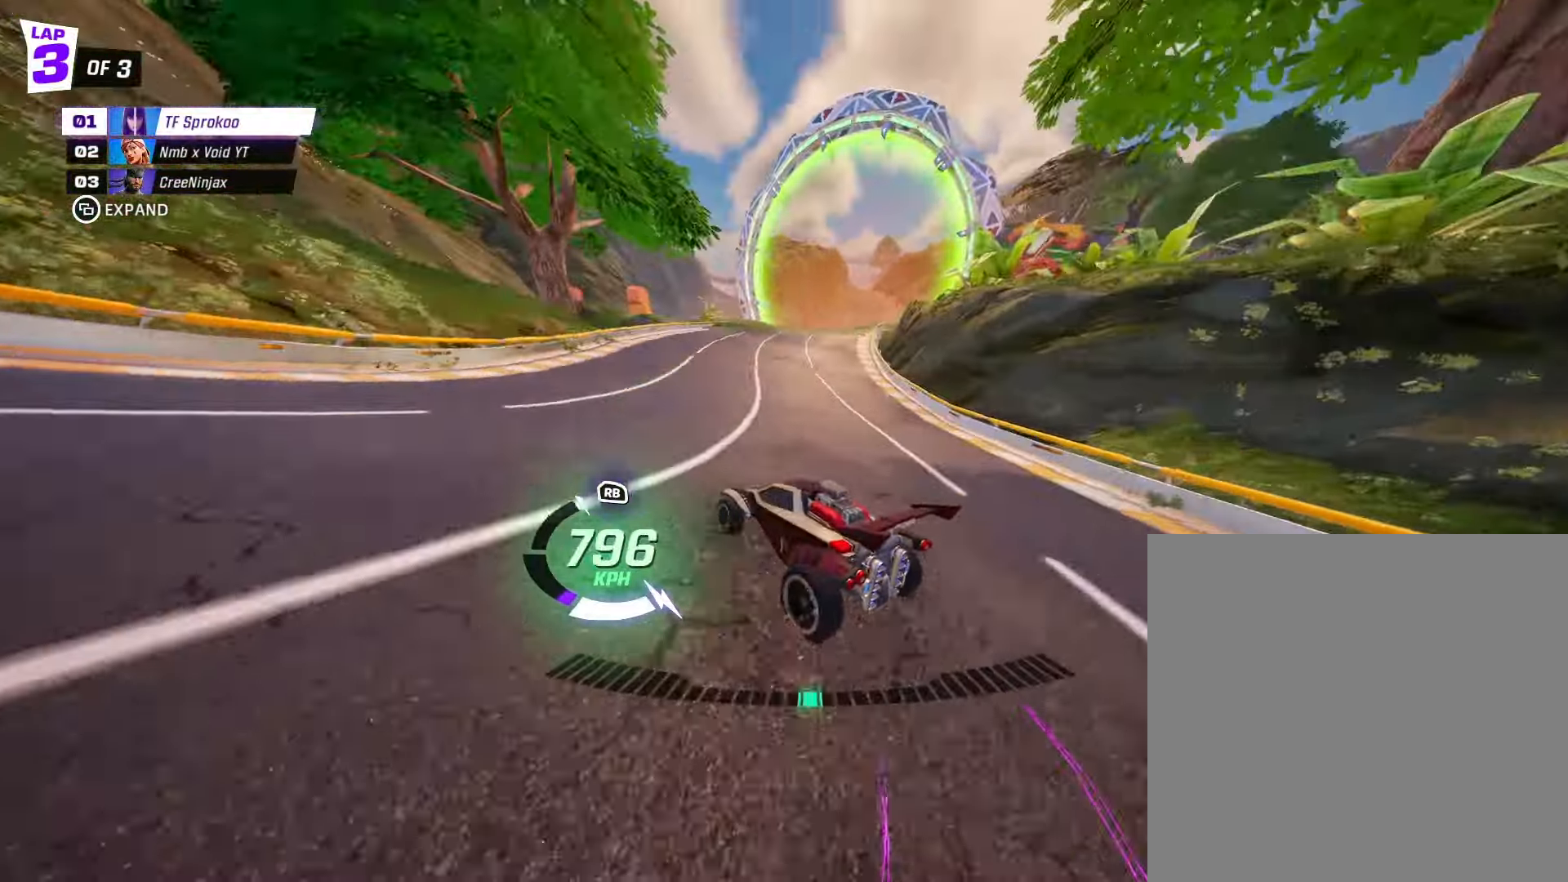
{"buttons": ["X", "R2"], "left_stick": "right", "events": [[233, "left_stick", "right"], [267, "X", "down"]]}
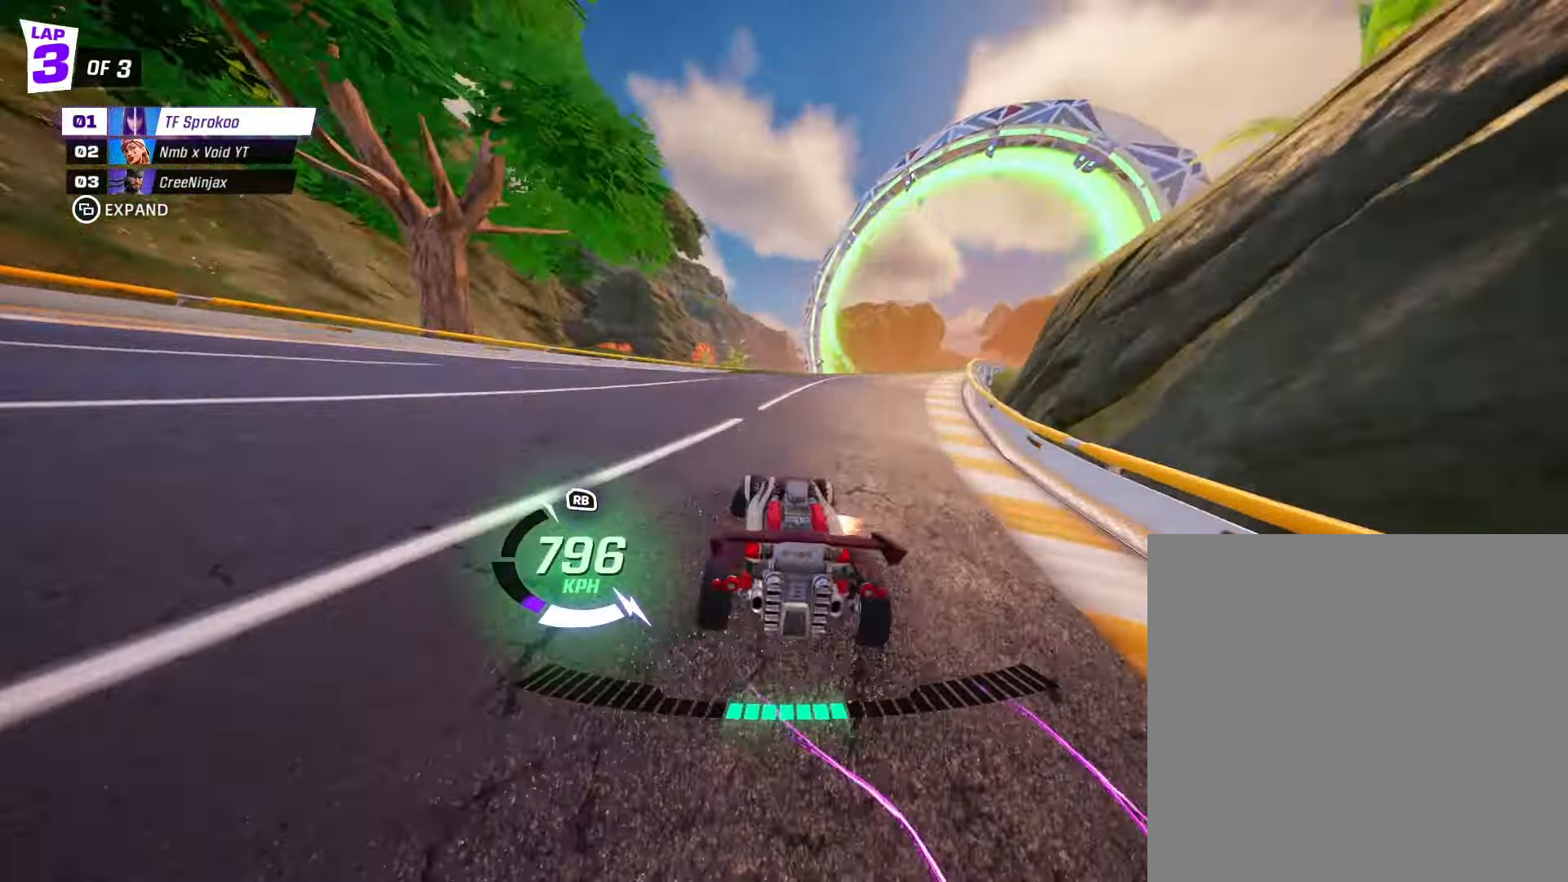
{"buttons": ["X", "R2"], "left_stick": "center", "events": [[367, "left_stick", "center"]]}
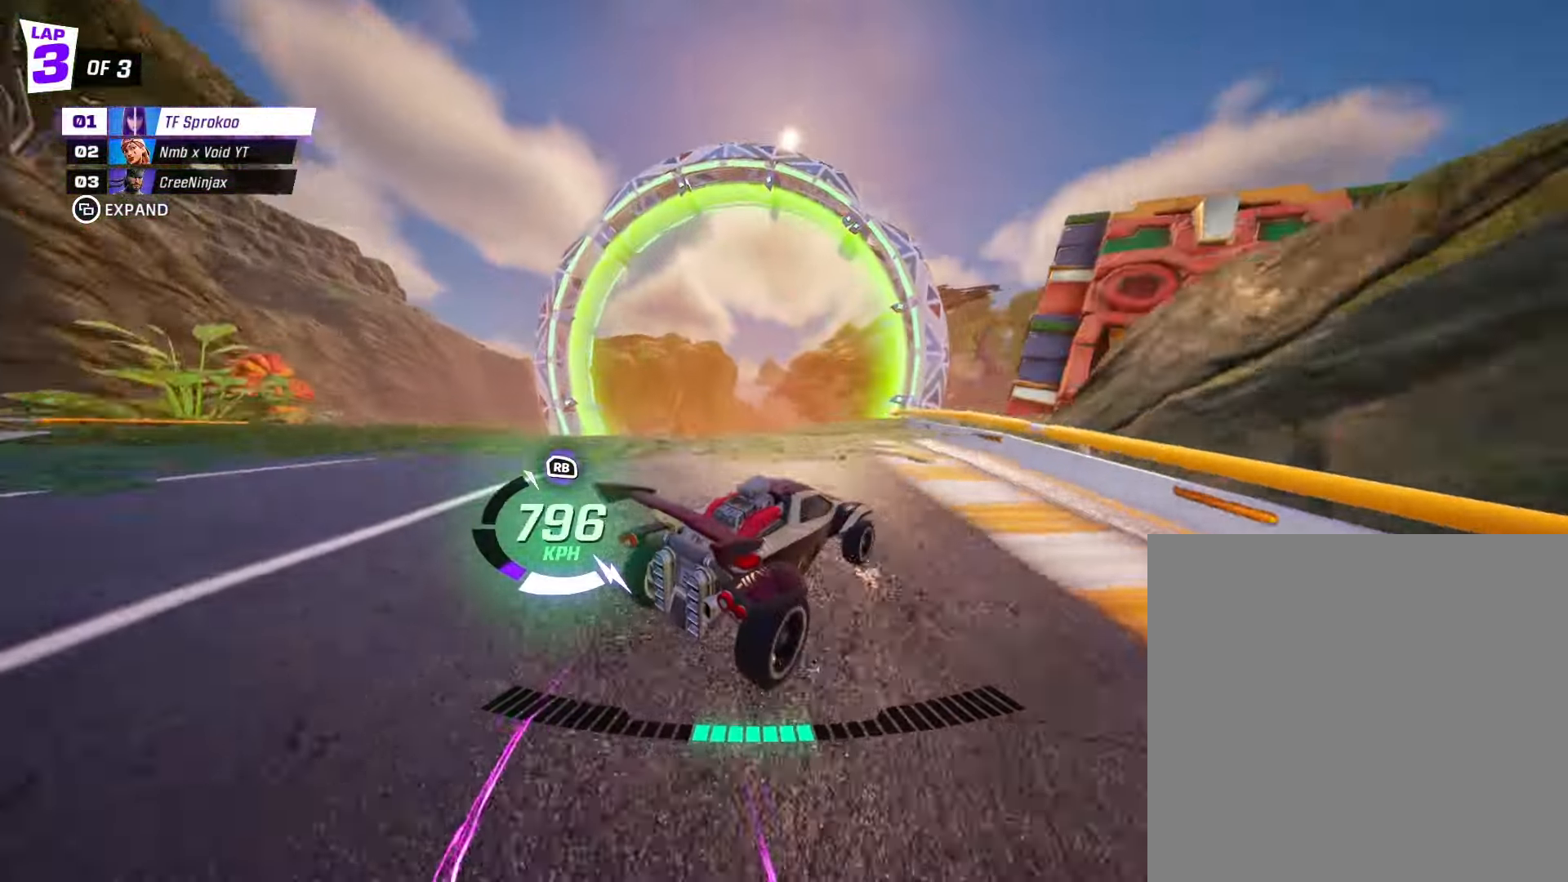
{"buttons": ["X", "R2"], "left_stick": "center", "events": [[267, "left_stick", "right"], [433, "left_stick", "center"]]}
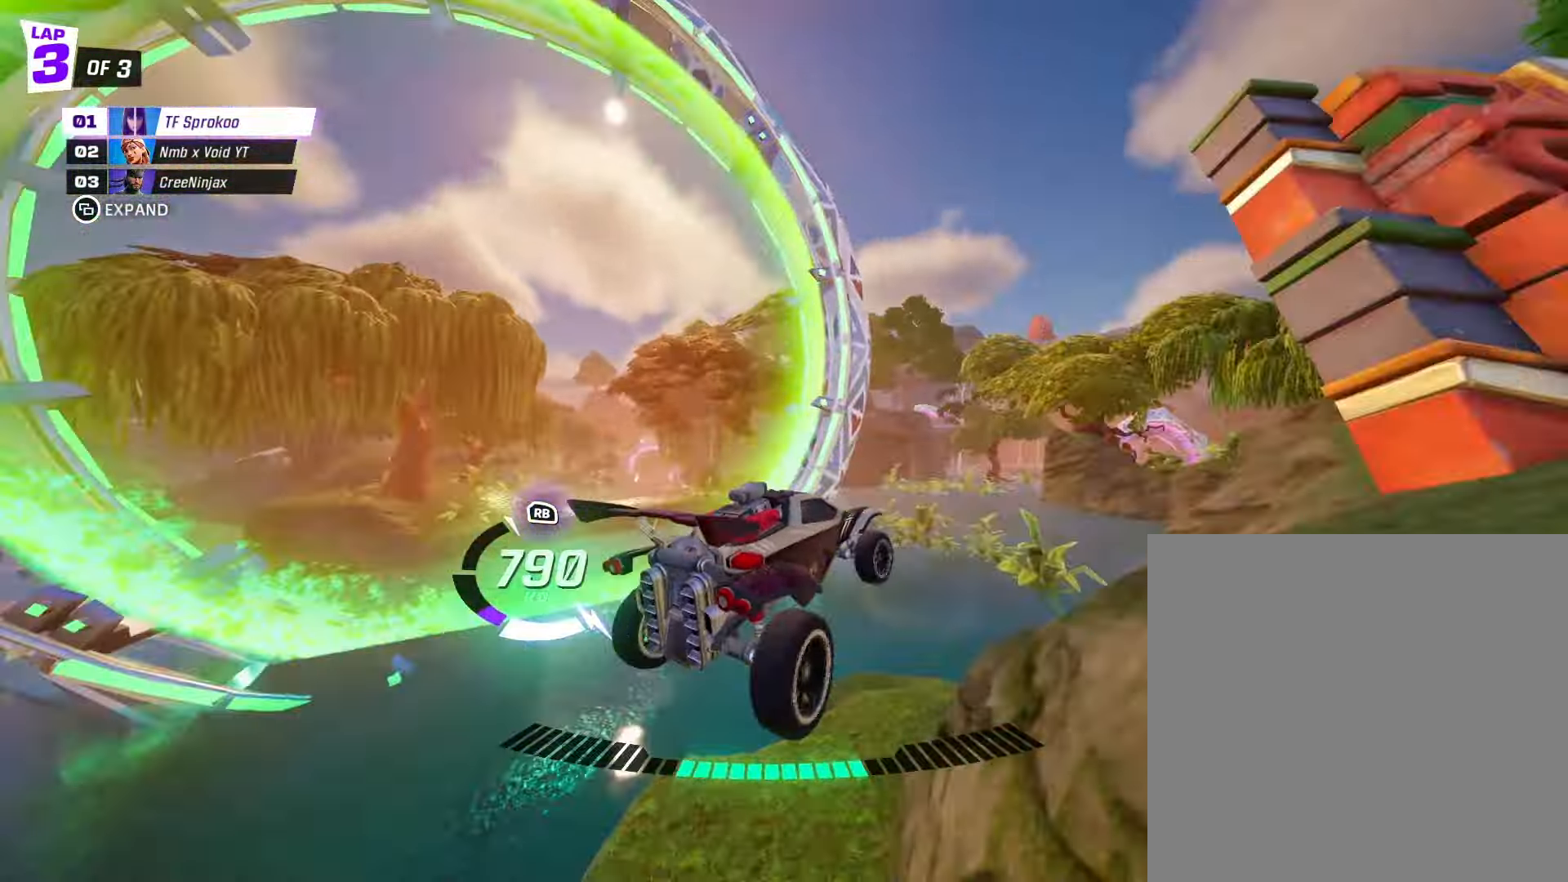
{"buttons": ["X", "R2"], "left_stick": "center", "events": []}
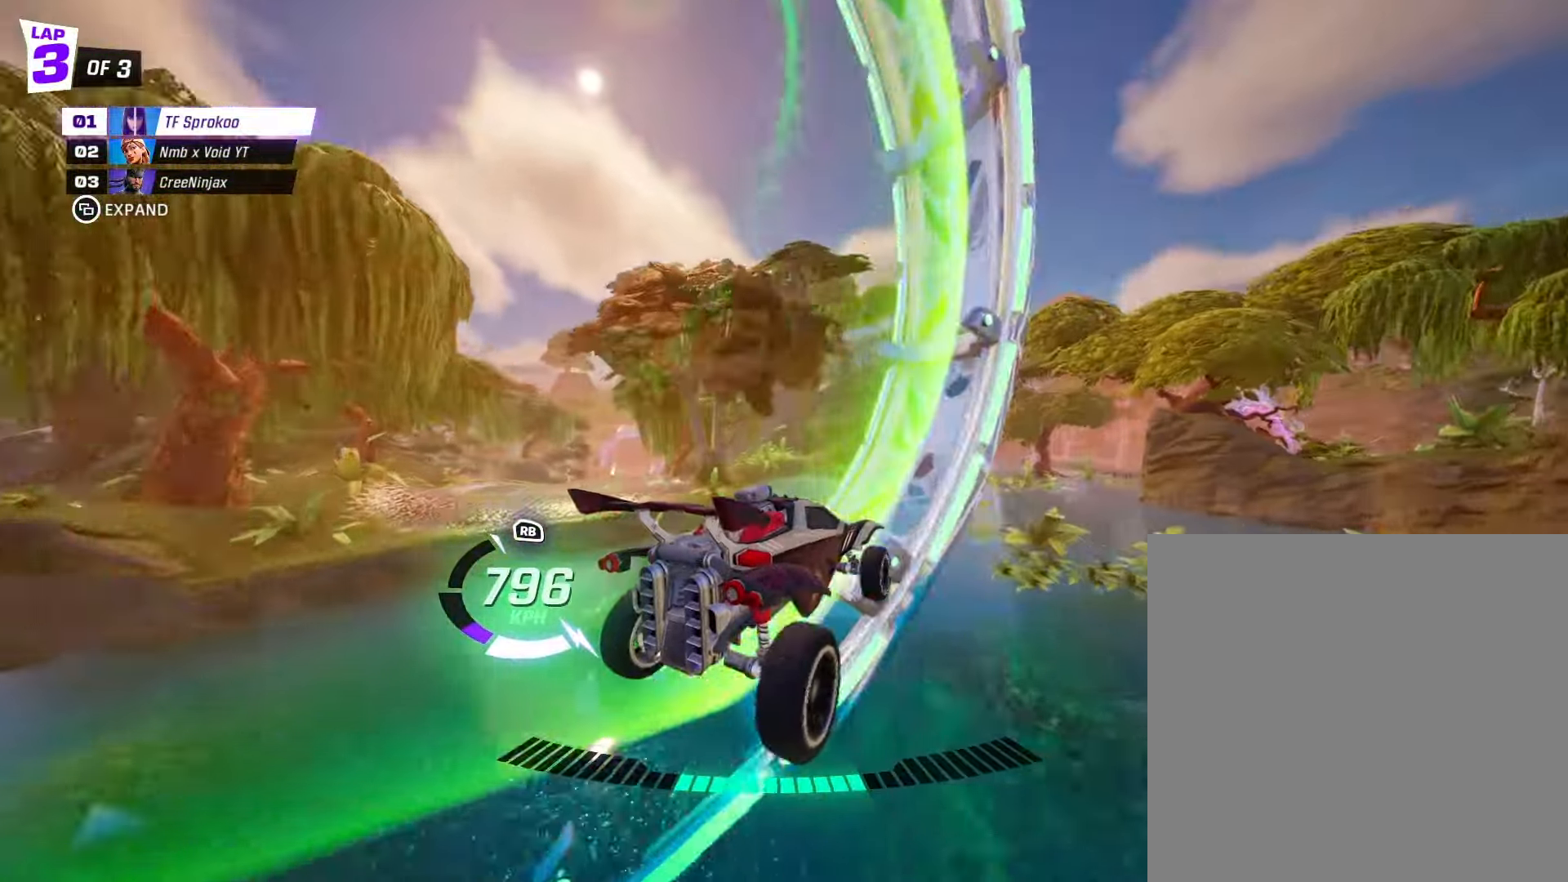
{"buttons": ["X", "R2"], "left_stick": "center", "events": [[167, "L1", "down"], [167, "left_stick", "left"], [333, "L1", "up"], [367, "left_stick", "center"]]}
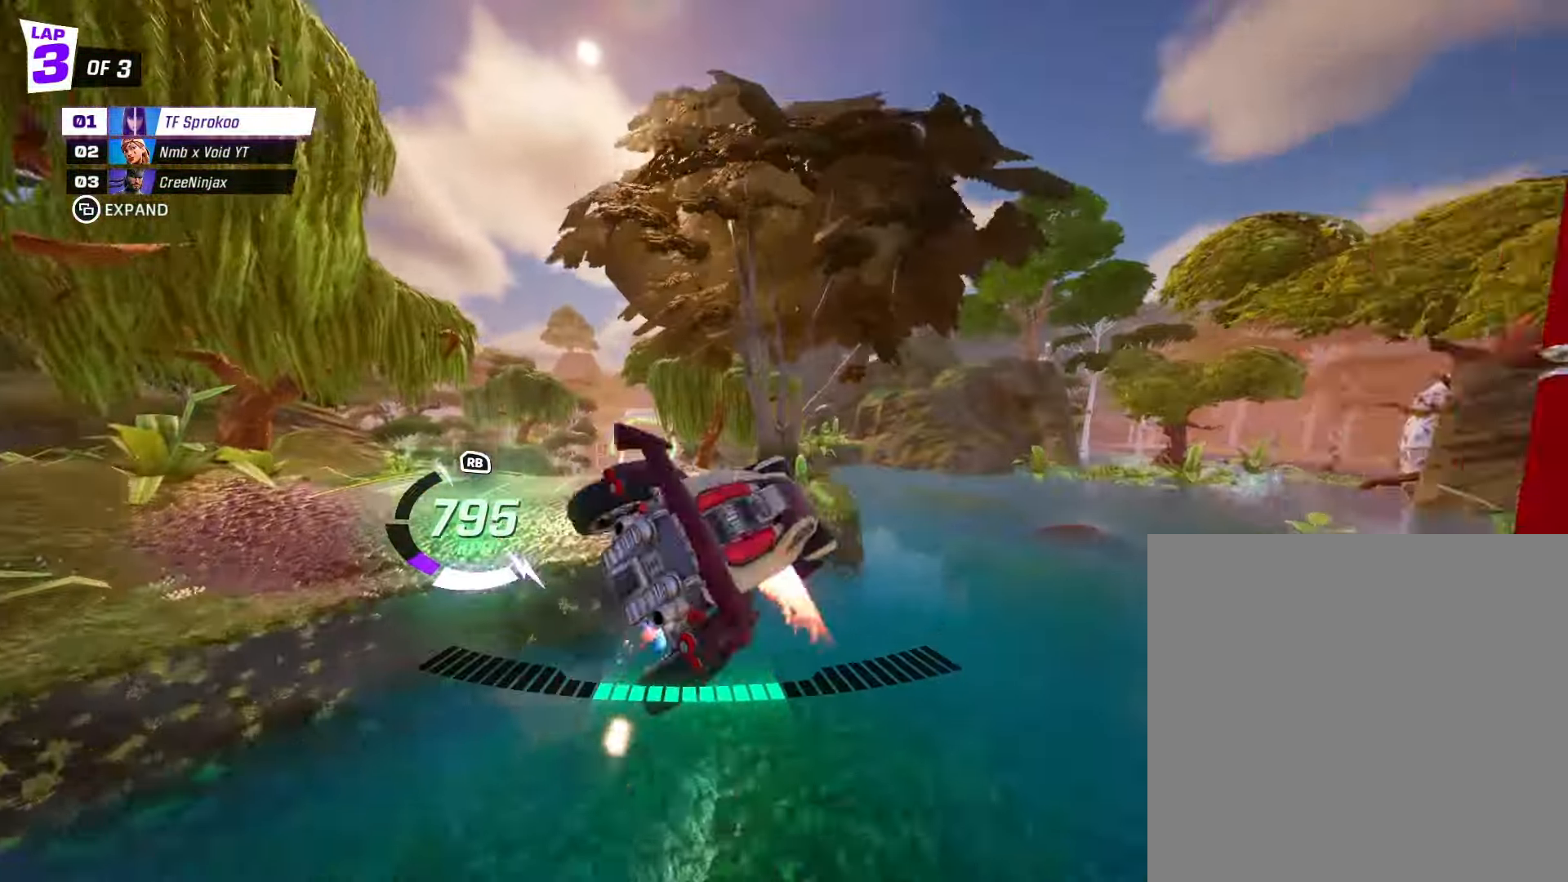
{"buttons": ["X", "R2"], "left_stick": "down-left", "events": [[67, "left_stick", "down-left"], [233, "left_stick", "down"], [367, "left_stick", "down-left"]]}
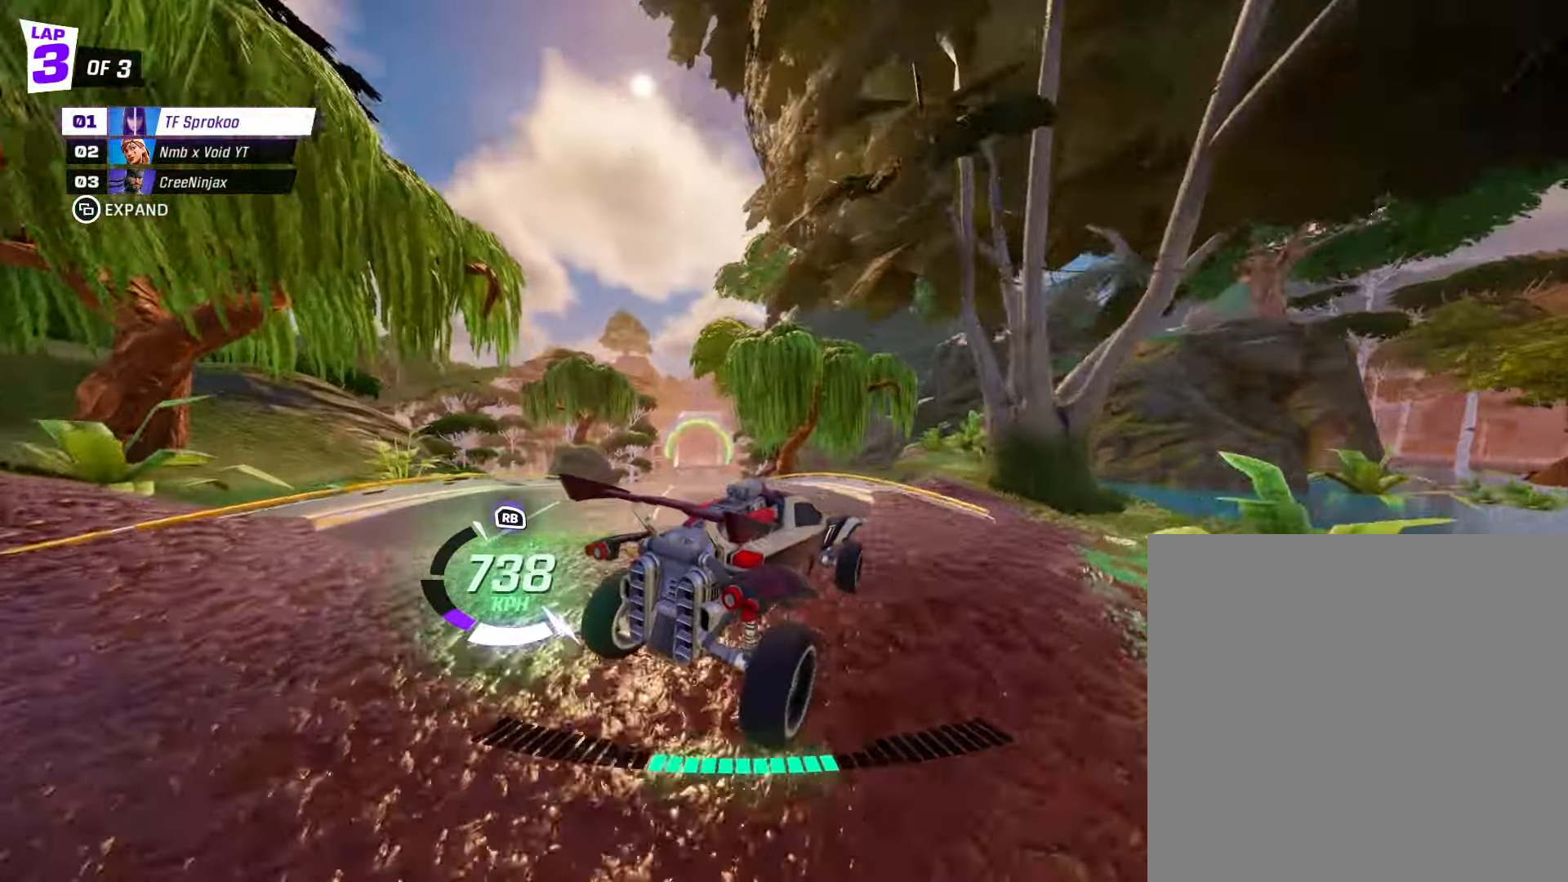
{"buttons": ["X", "R2"], "left_stick": "center", "events": [[167, "left_stick", "center"], [233, "left_stick", "right"], [500, "left_stick", "center"]]}
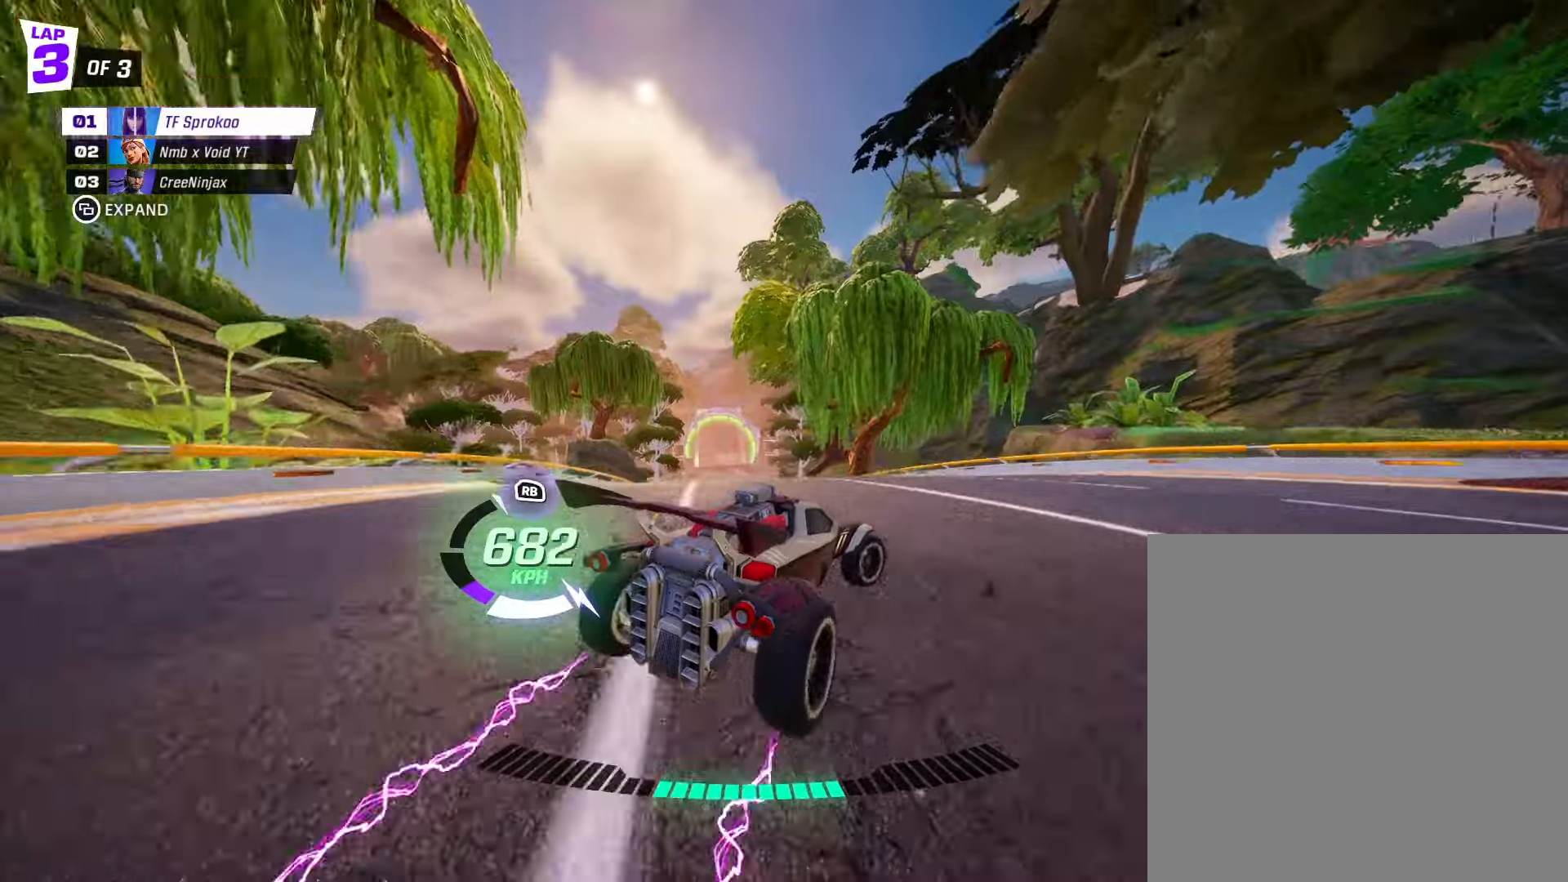
{"buttons": ["X", "R2"], "left_stick": "right", "events": [[100, "left_stick", "right"], [266, "left_stick", "center"], [366, "left_stick", "right"]]}
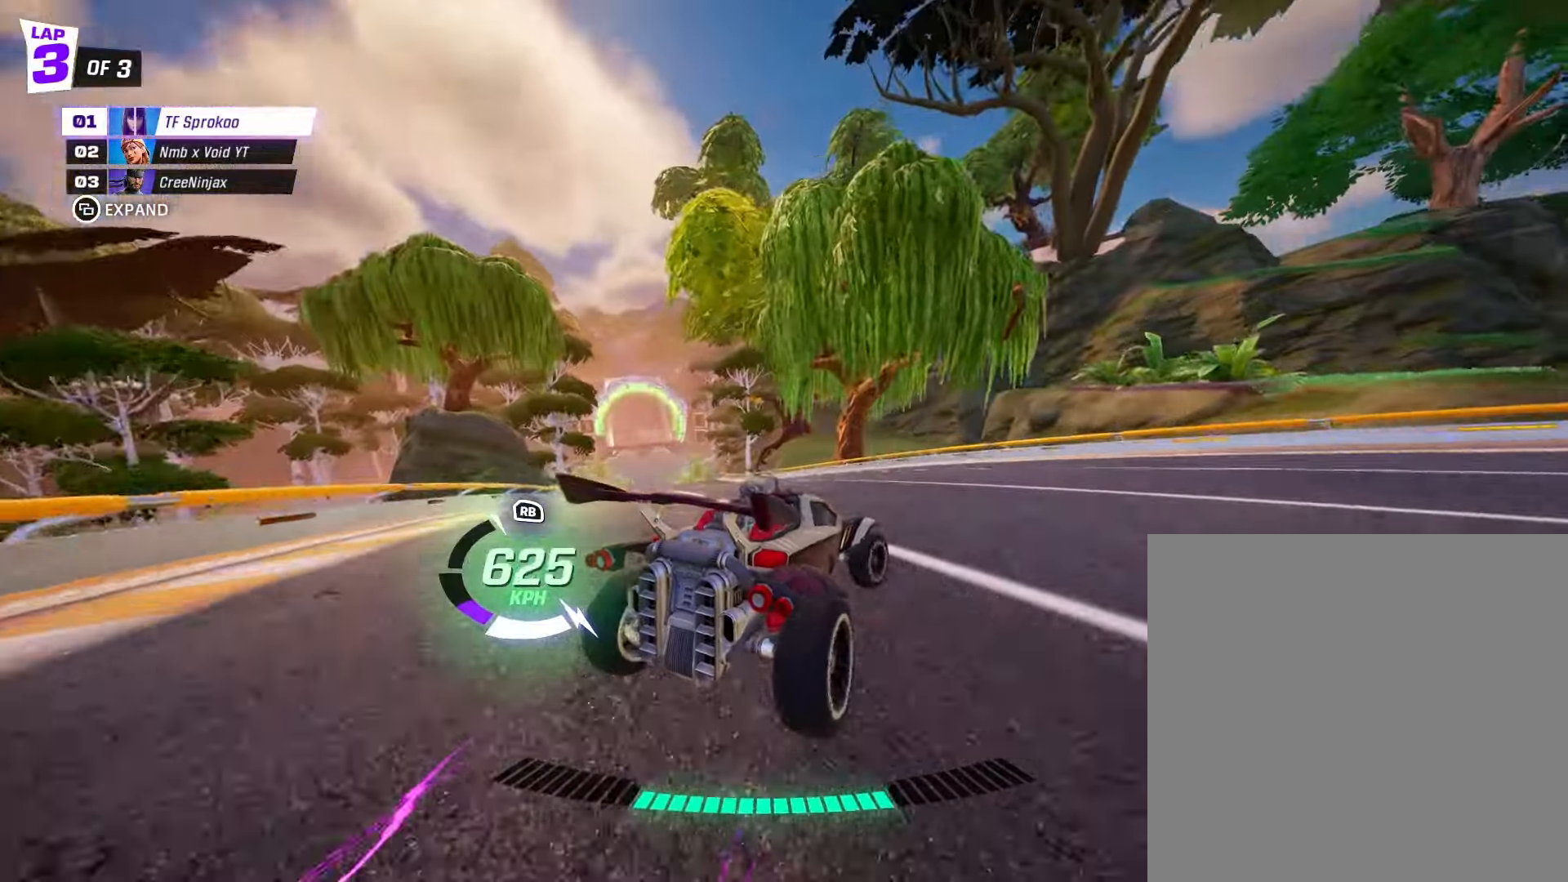
{"buttons": ["R2"], "left_stick": "center", "events": [[66, "left_stick", "center"], [166, "left_stick", "right"], [266, "left_stick", "center"], [366, "left_stick", "right"], [466, "X", "up"], [466, "left_stick", "center"]]}
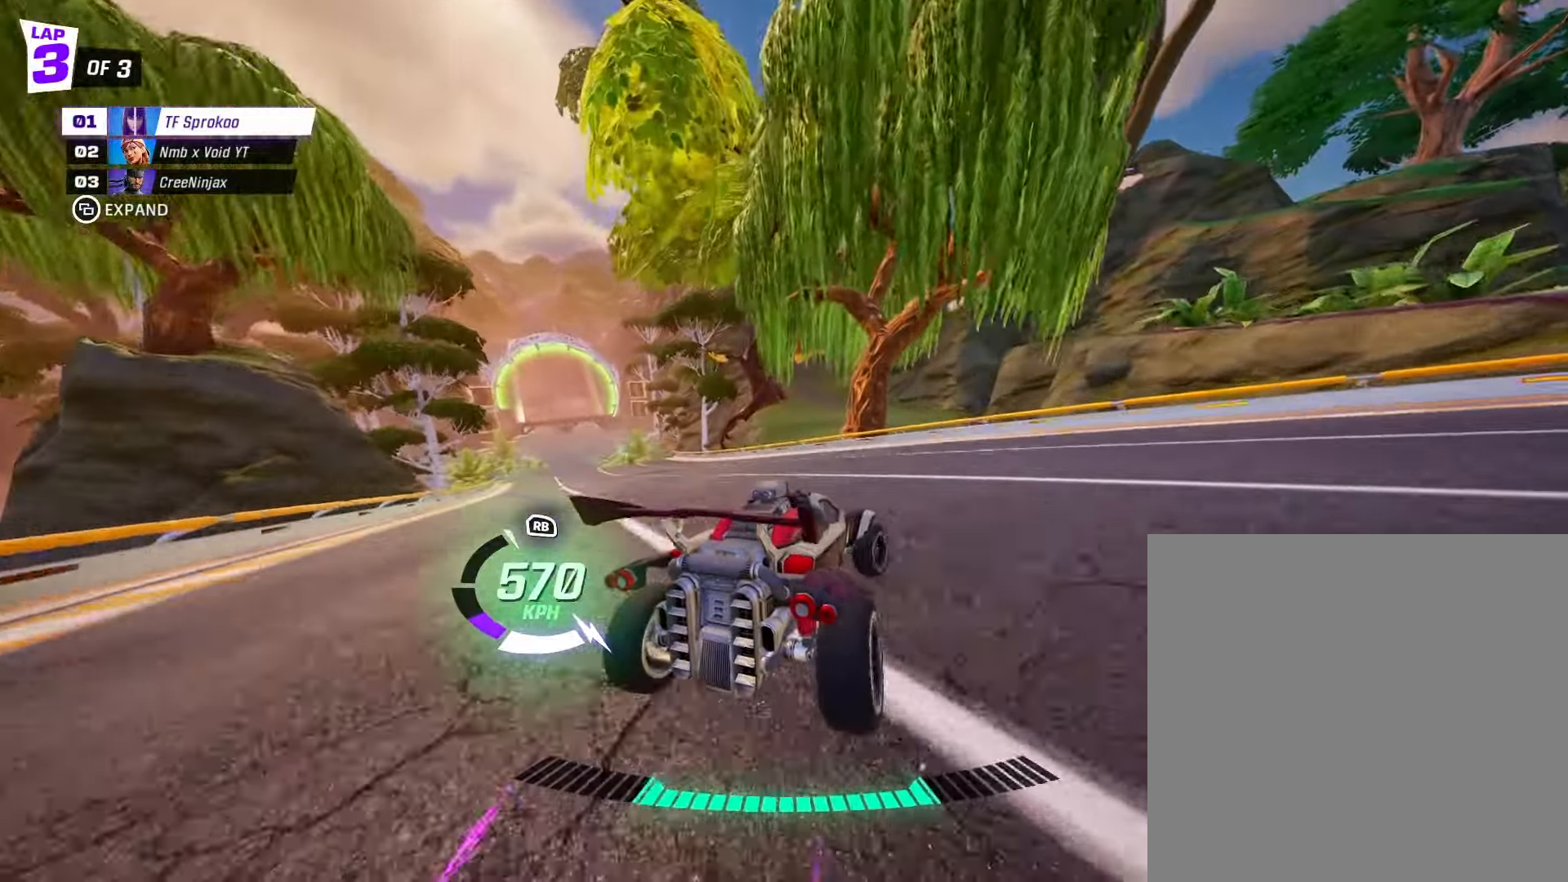
{"buttons": ["X", "R2"], "left_stick": "left", "events": [[66, "left_stick", "left"], [100, "X", "down"], [233, "X", "up"], [233, "left_stick", "center"], [366, "left_stick", "left"], [433, "X", "down"]]}
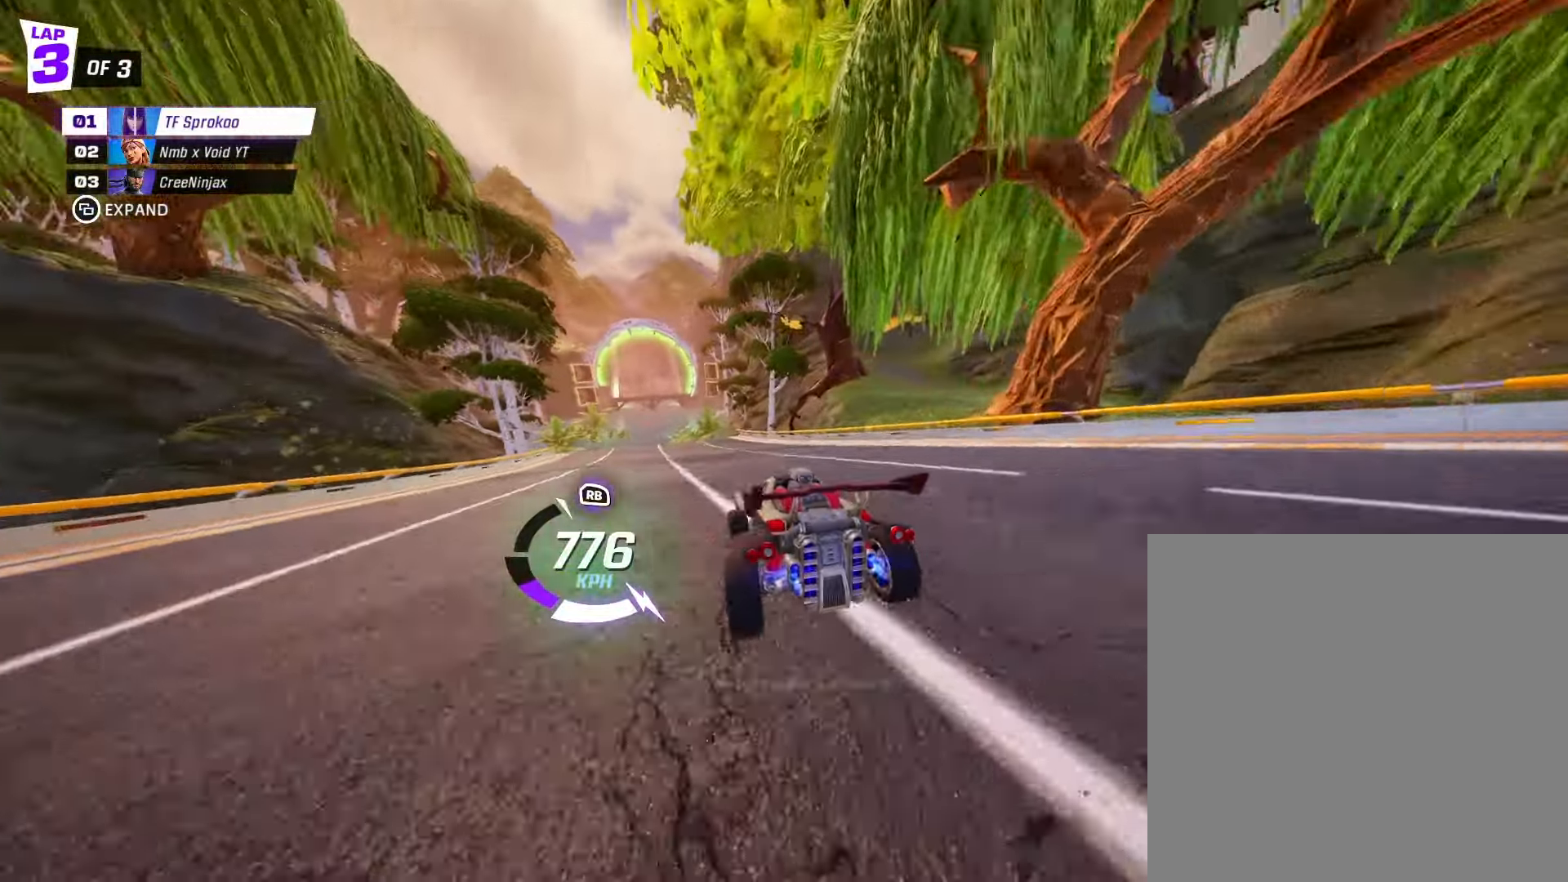
{"buttons": ["X", "R2"], "left_stick": "center", "events": [[33, "left_stick", "center"]]}
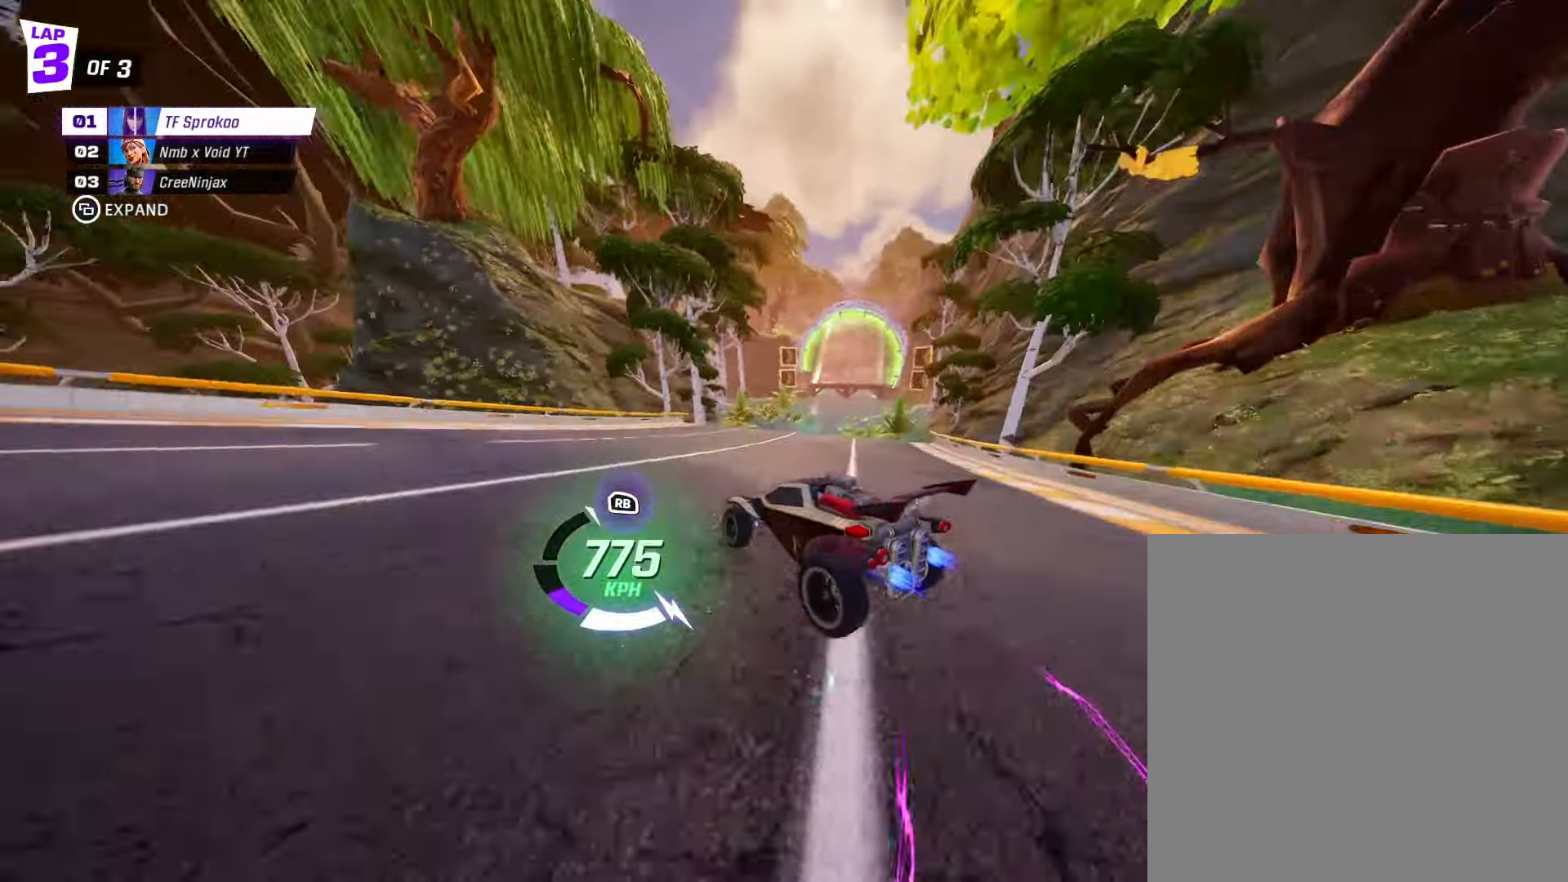
{"buttons": ["X", "R2"], "left_stick": "down-left", "events": [[466, "left_stick", "down-left"]]}
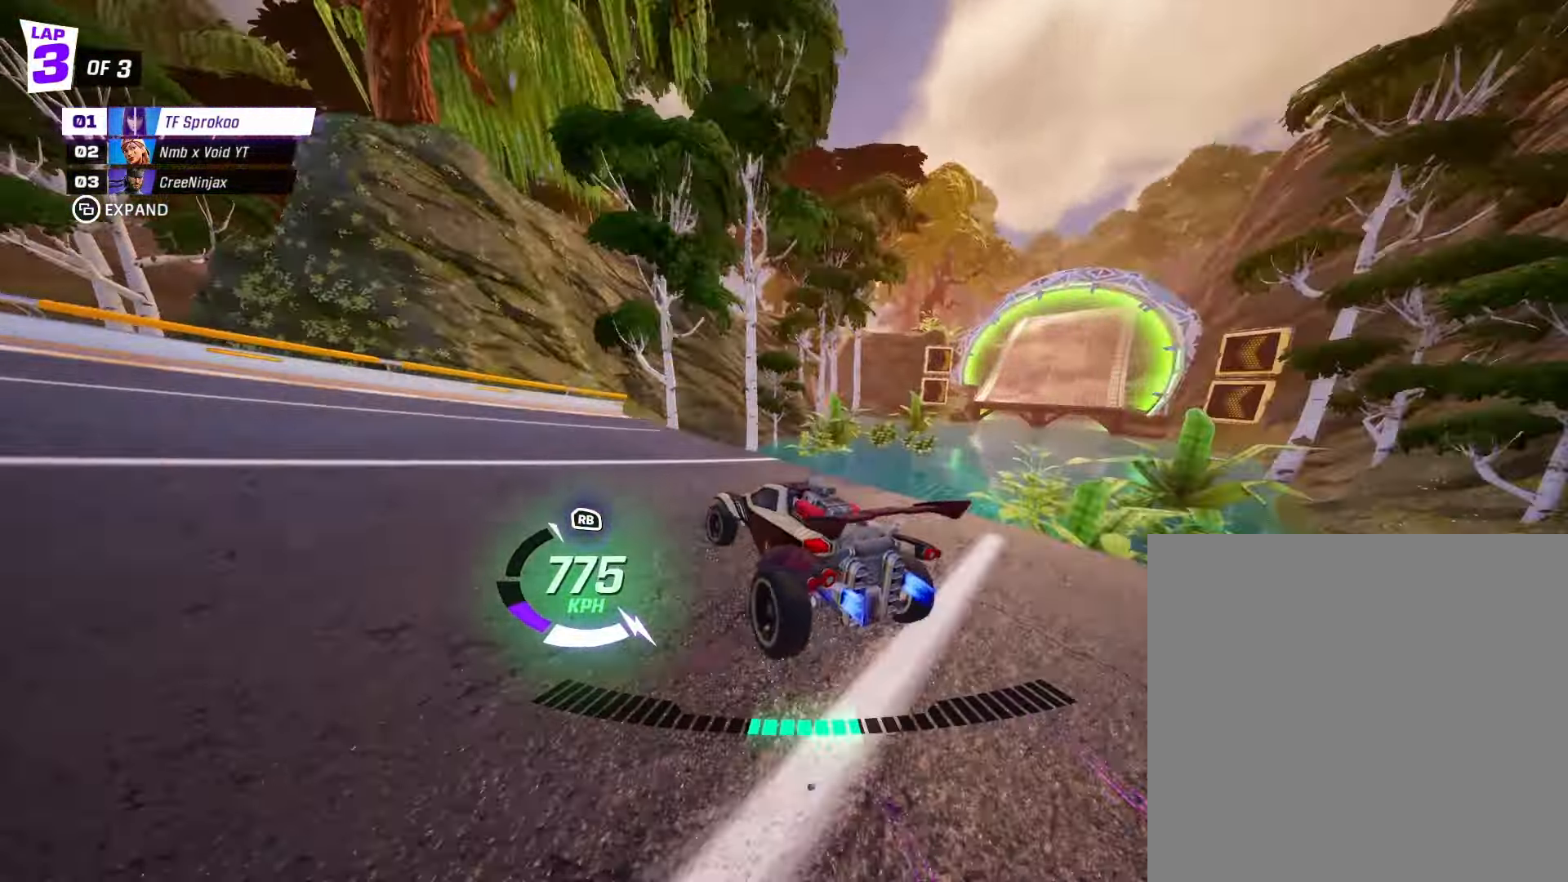
{"buttons": ["X", "R2"], "left_stick": "right", "events": [[233, "A", "down"], [233, "left_stick", "right"], [400, "A", "up"]]}
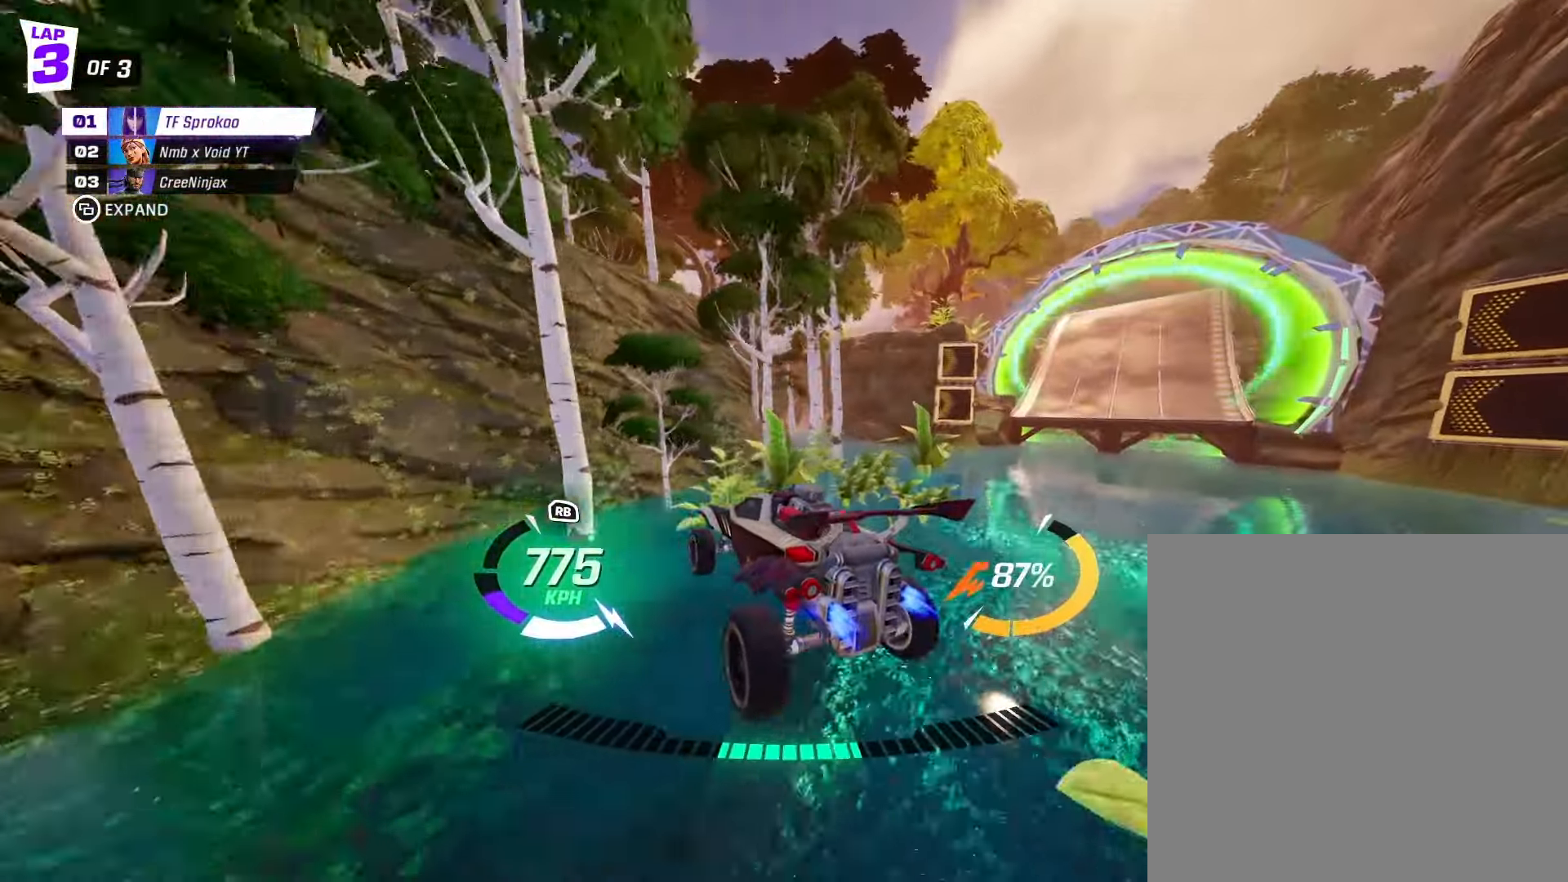
{"buttons": ["A", "X", "R2"], "left_stick": "down-left", "events": [[133, "left_stick", "center"], [366, "left_stick", "down"], [433, "A", "down"], [466, "left_stick", "down-left"]]}
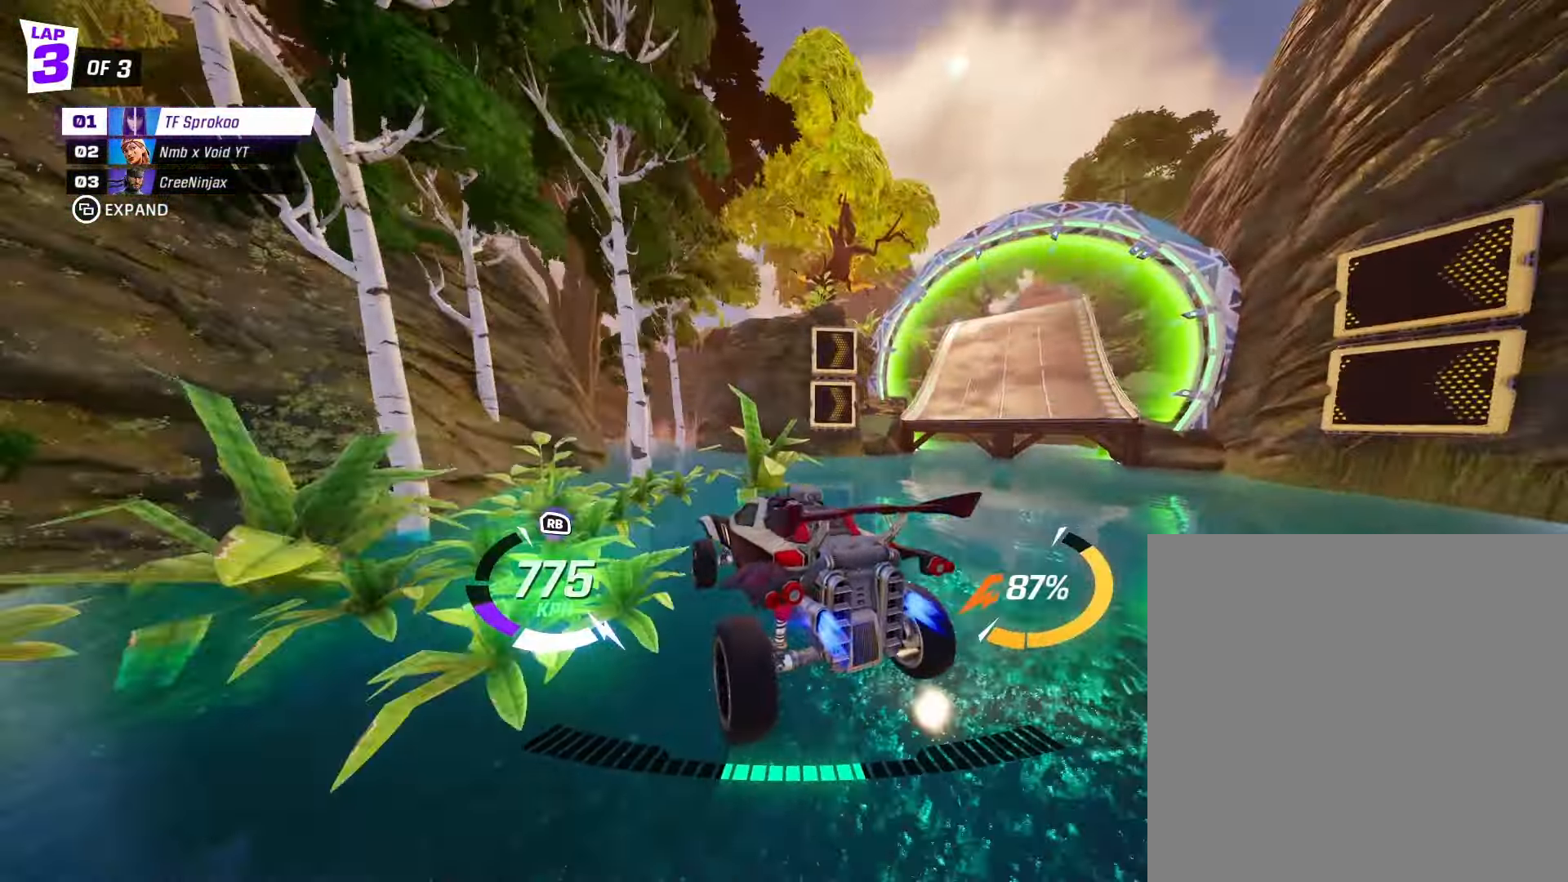
{"buttons": ["X", "R2"], "left_stick": "center", "events": [[200, "A", "up"], [333, "left_stick", "center"]]}